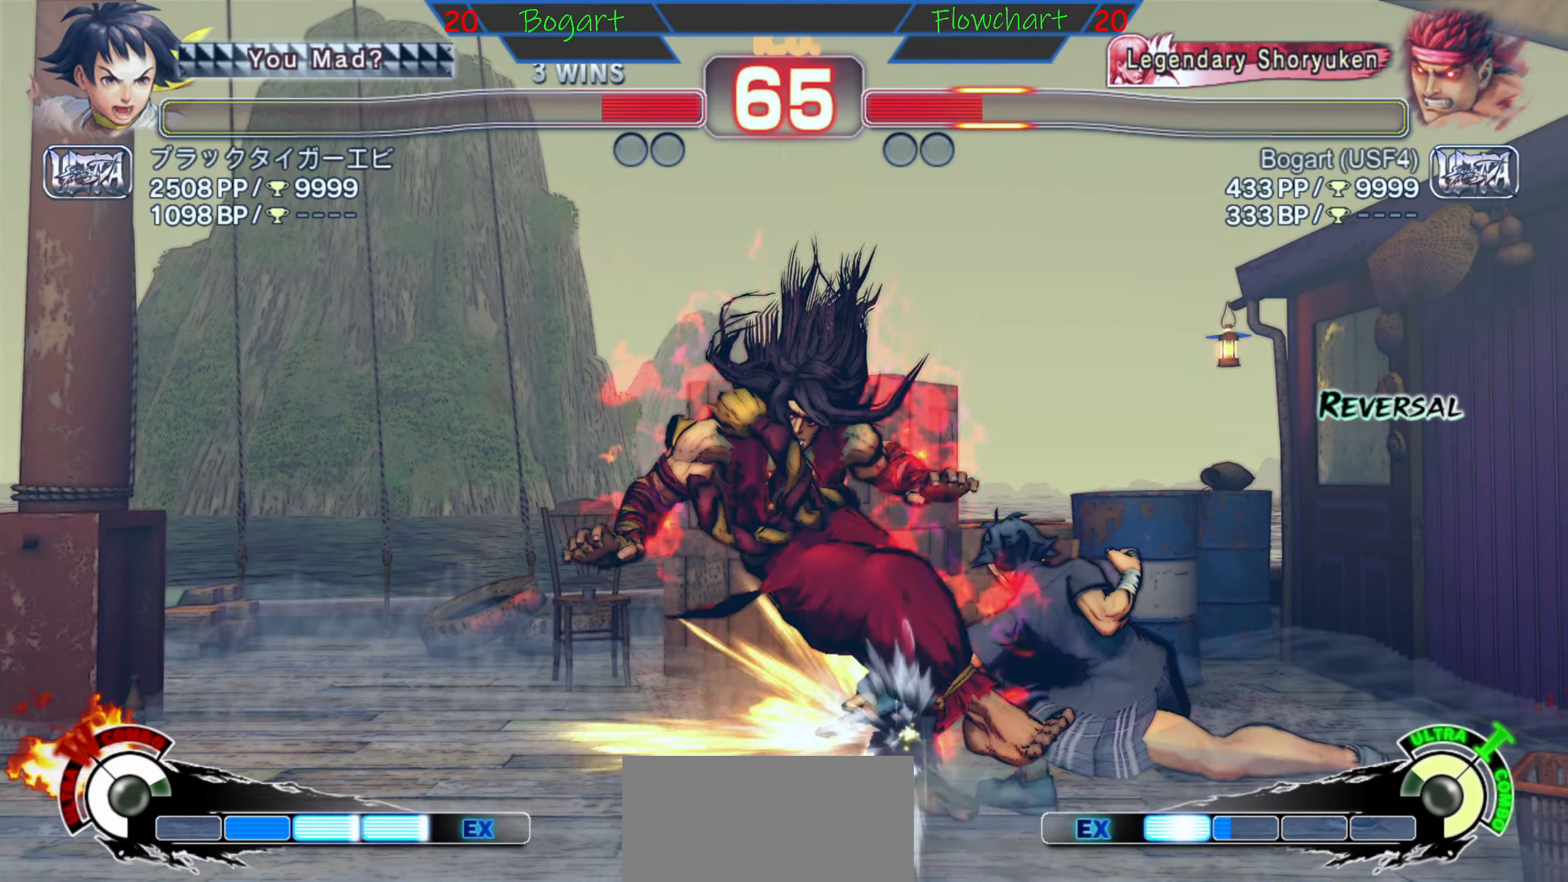
Gameplay with a controller (arcade stick); each line is a JSON object with the inputs held at the frame after it. "events" lists button and stick changes between this image and that frame as [ms after this image, input, new state], when the widget could be followed in between. Not read: L3 R3.
{"buttons": [], "left_stick": "left", "events": [[383, "B", "up"], [383, "Y", "up"]]}
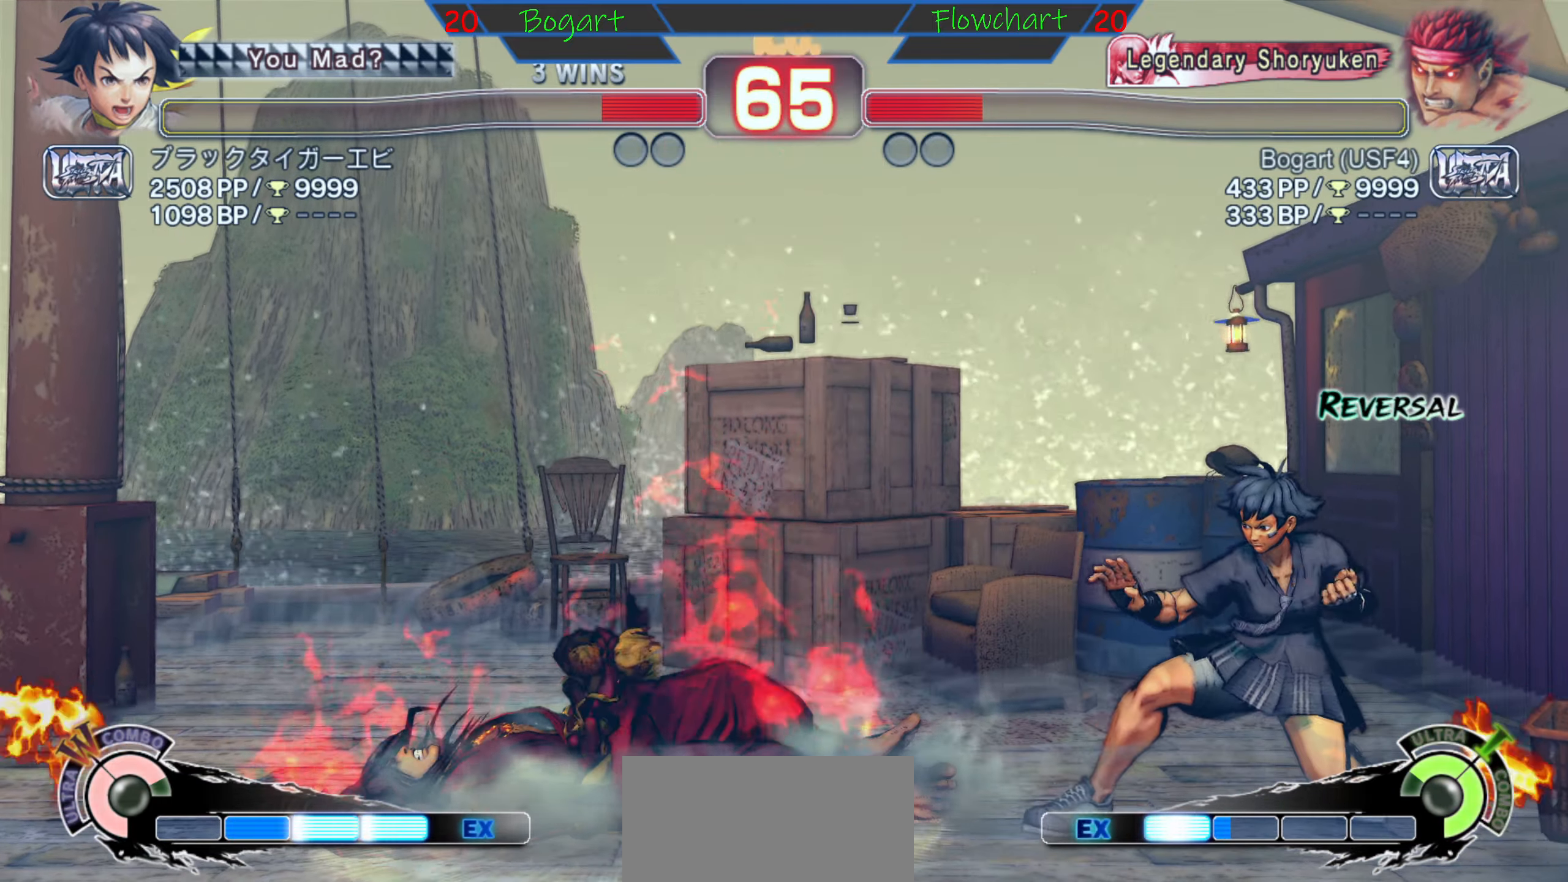
{"buttons": [], "left_stick": "center", "events": [[16, "left_stick", "center"]]}
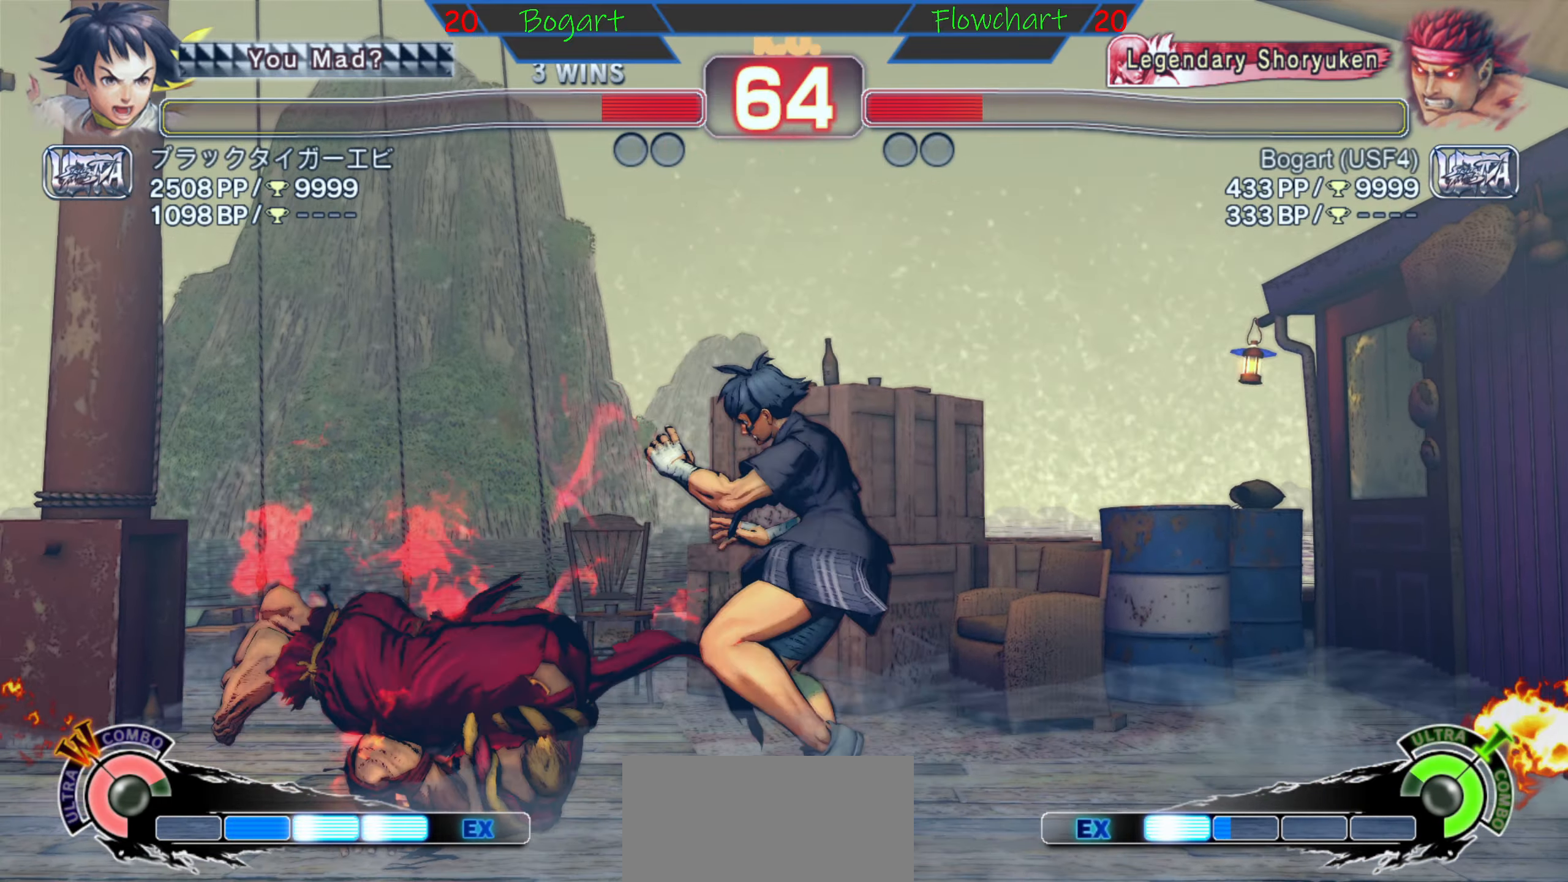
{"buttons": ["B", "Y"], "left_stick": "right", "events": [[150, "B", "down"], [183, "Y", "down"], [250, "left_stick", "right"], [333, "left_stick", "center"], [416, "left_stick", "right"]]}
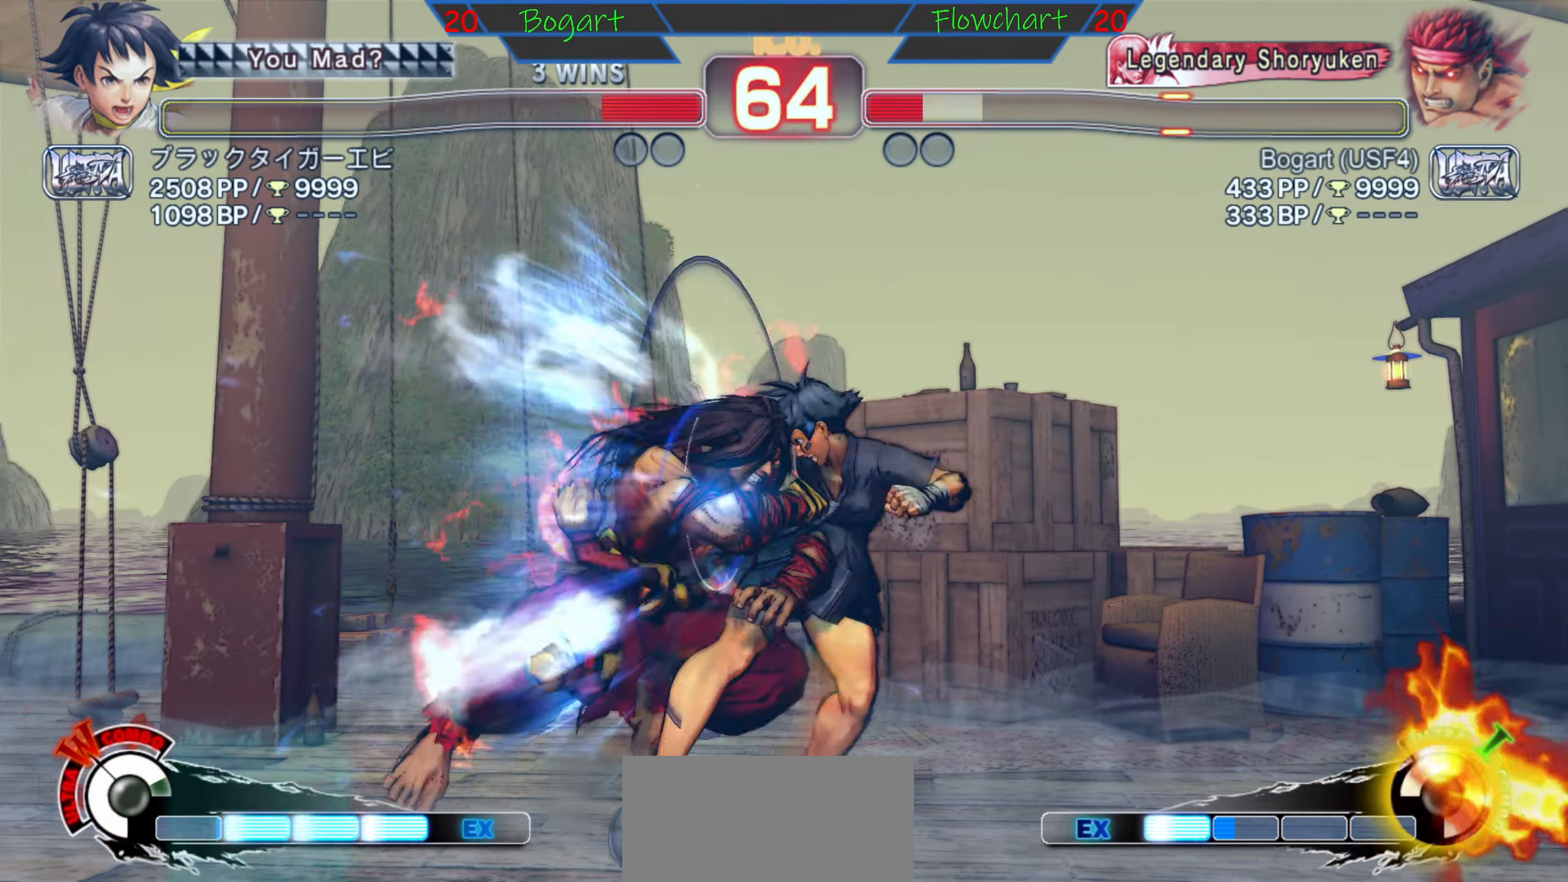
{"buttons": ["A", "X"], "left_stick": "right", "events": [[83, "B", "up"], [83, "Y", "up"], [133, "A", "down"], [133, "X", "down"], [283, "A", "up"], [283, "X", "up"], [366, "A", "down"], [366, "X", "down"], [383, "A", "up"], [383, "X", "up"], [433, "X", "down"], [466, "A", "down"]]}
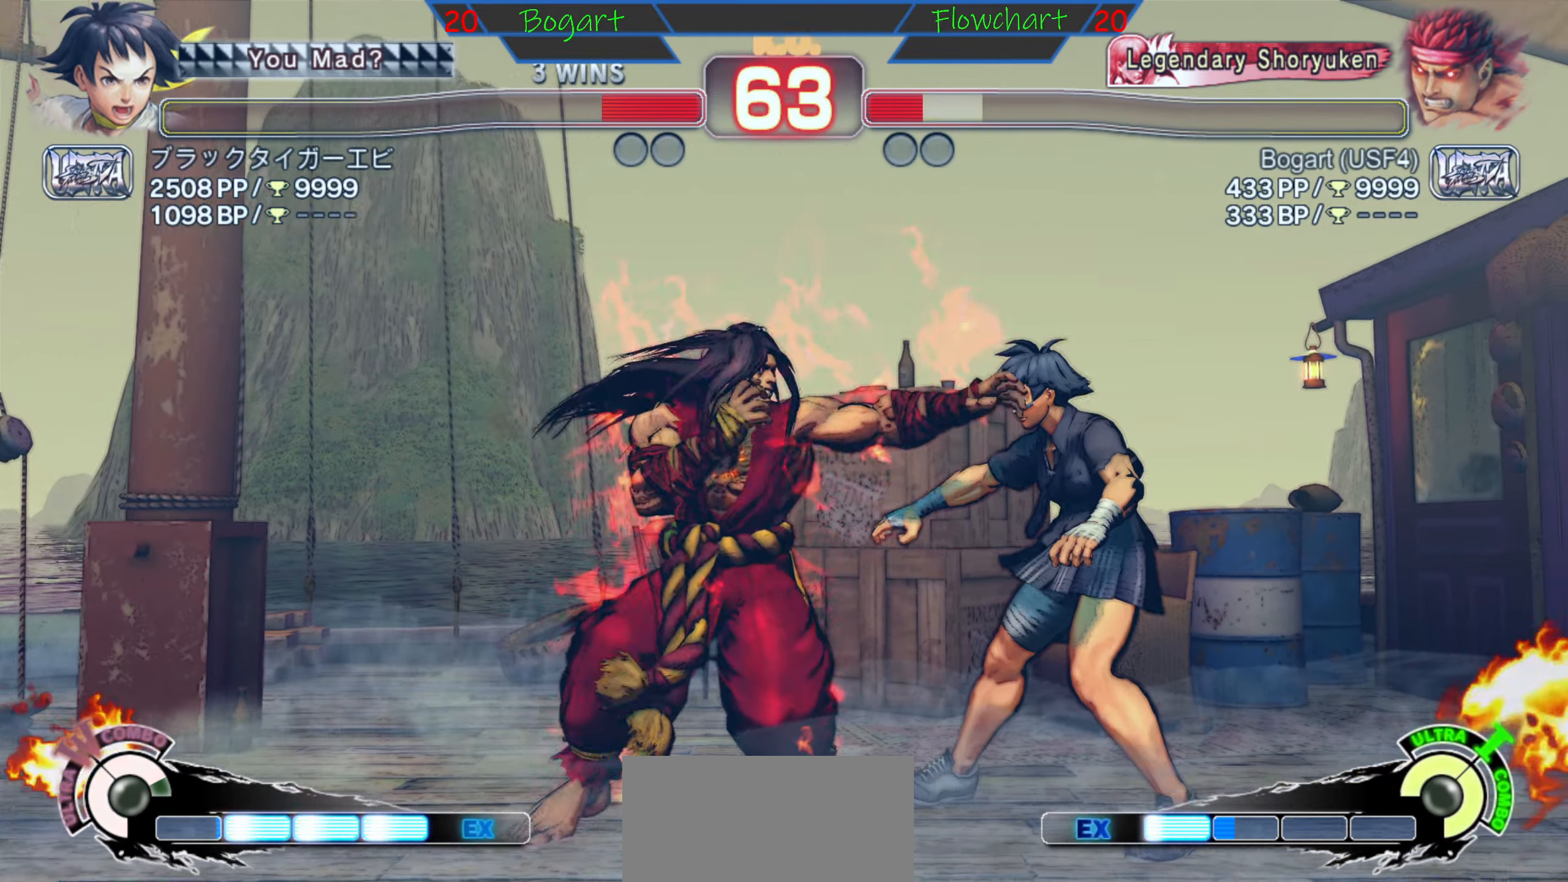
{"buttons": [], "left_stick": "center", "events": [[83, "A", "up"], [83, "X", "up"], [133, "A", "down"], [133, "X", "down"], [366, "A", "up"], [366, "X", "up"], [366, "left_stick", "center"]]}
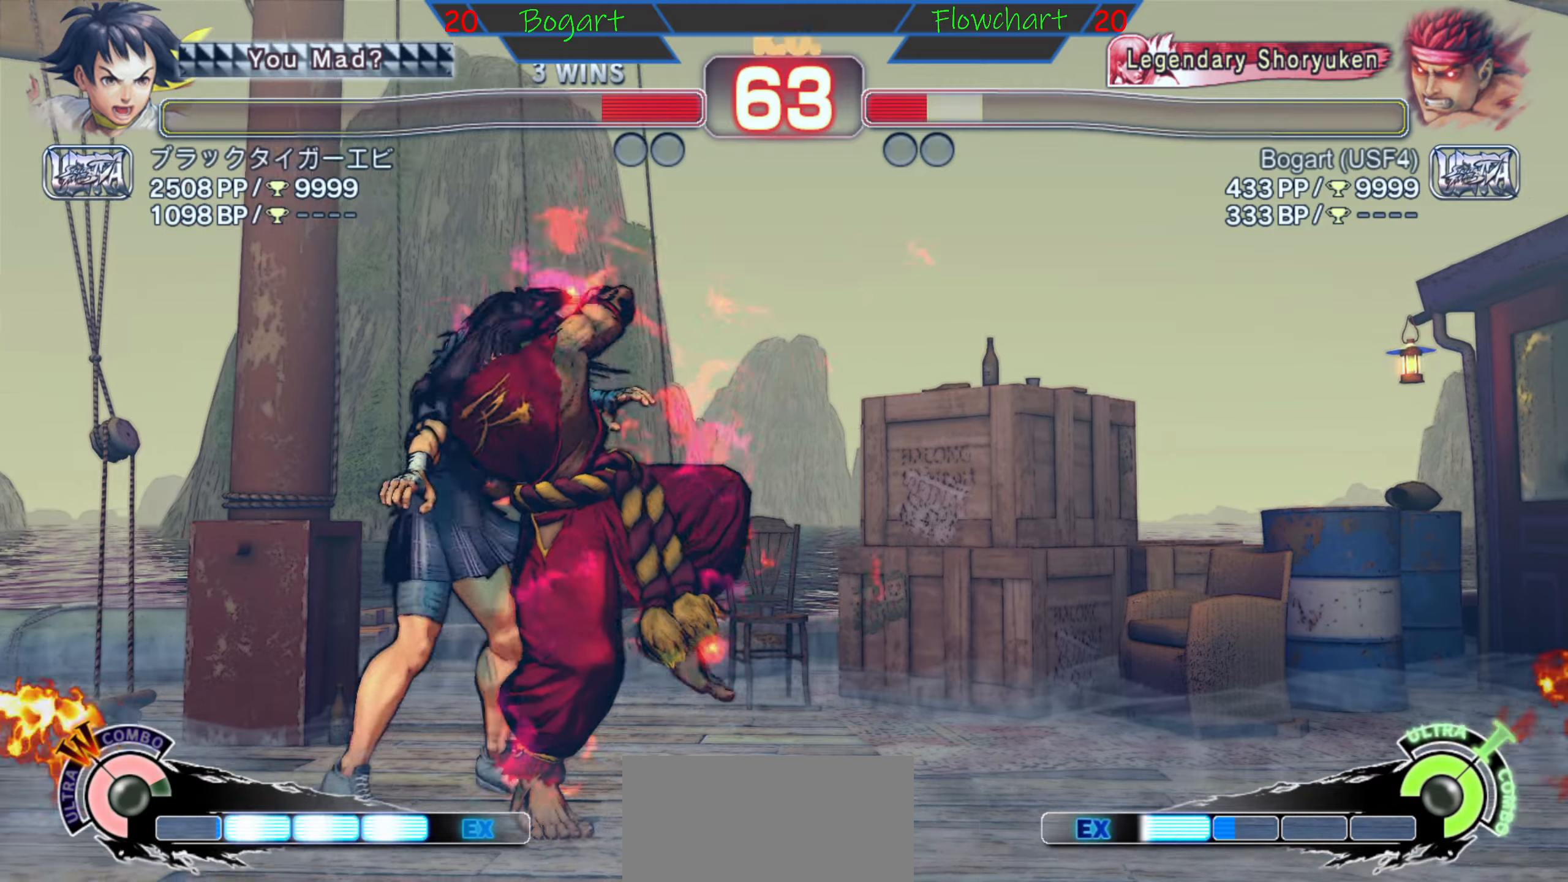
{"buttons": [], "left_stick": "left", "events": [[17, "left_stick", "left"]]}
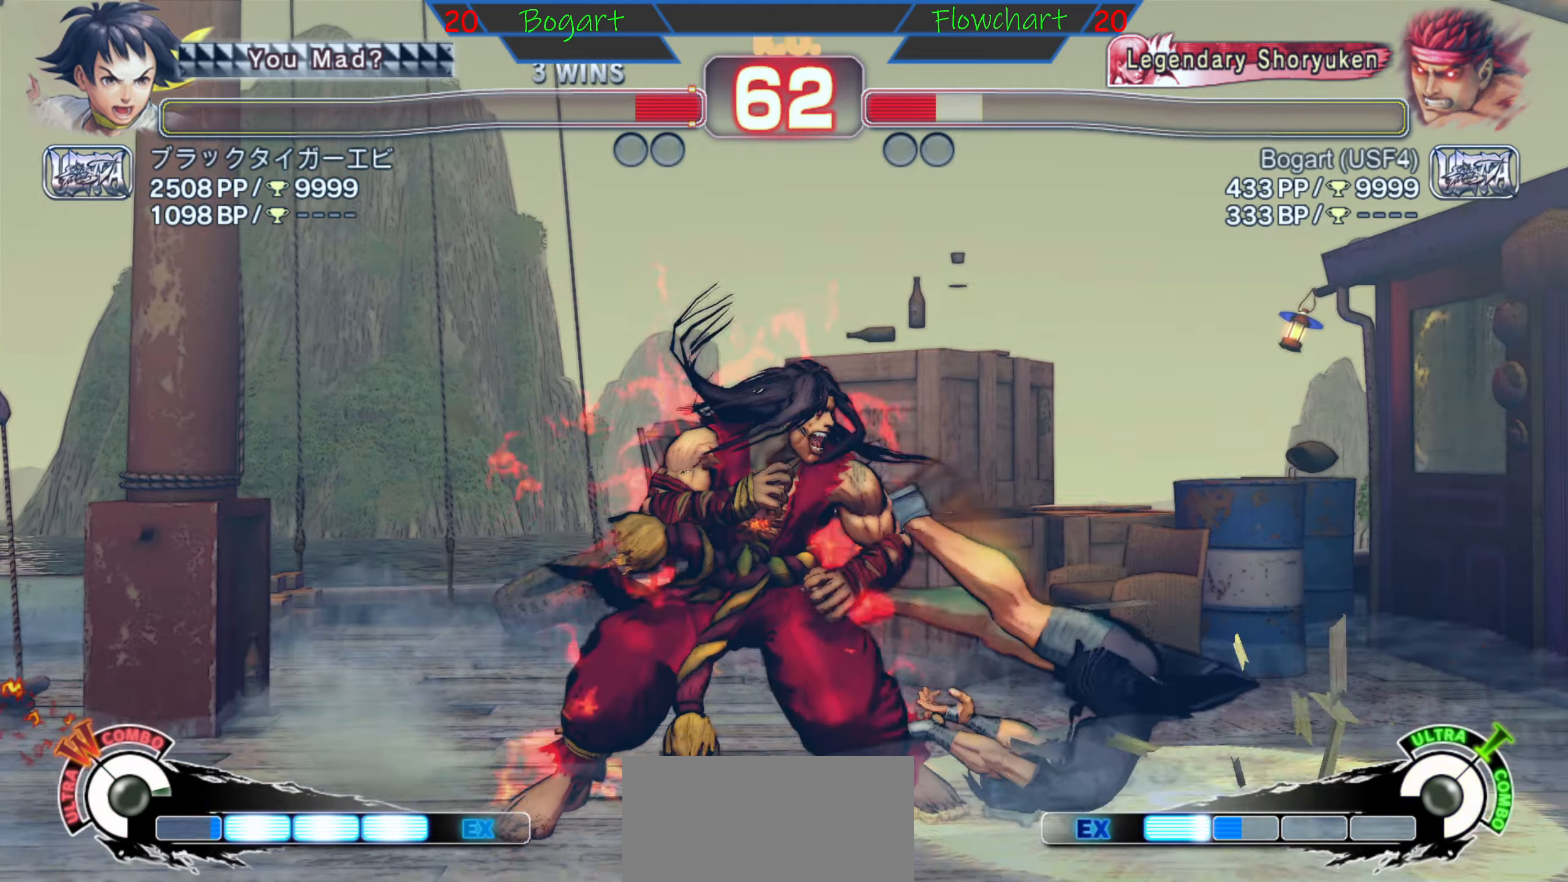
{"buttons": [], "left_stick": "left", "events": []}
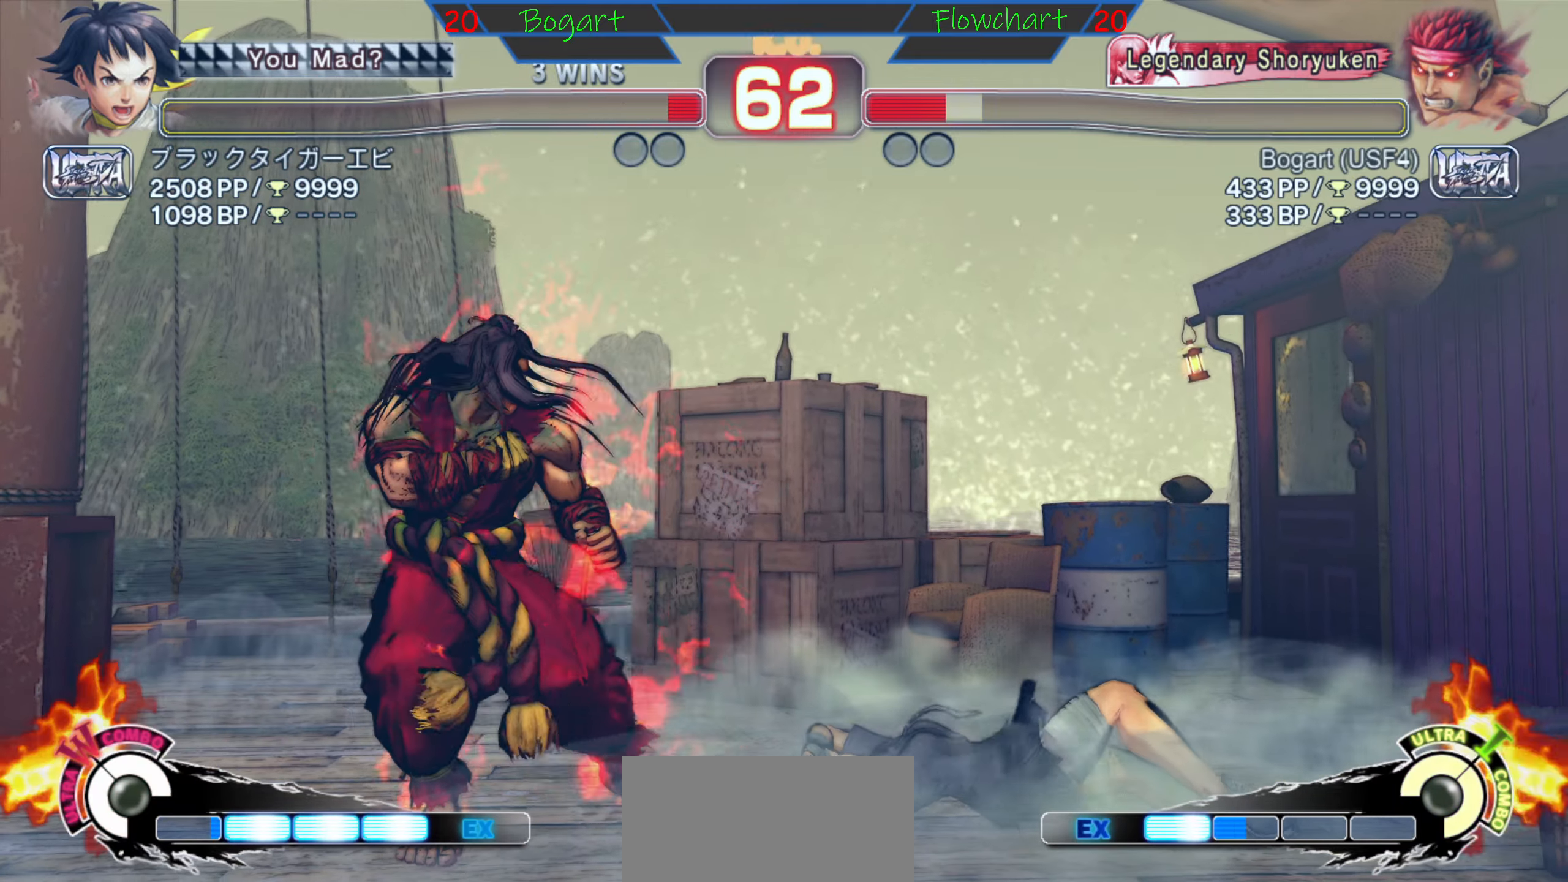
{"buttons": [], "left_stick": "center", "events": [[67, "left_stick", "down"], [117, "left_stick", "center"], [167, "left_stick", "right"], [283, "left_stick", "center"], [417, "left_stick", "right"], [483, "left_stick", "center"]]}
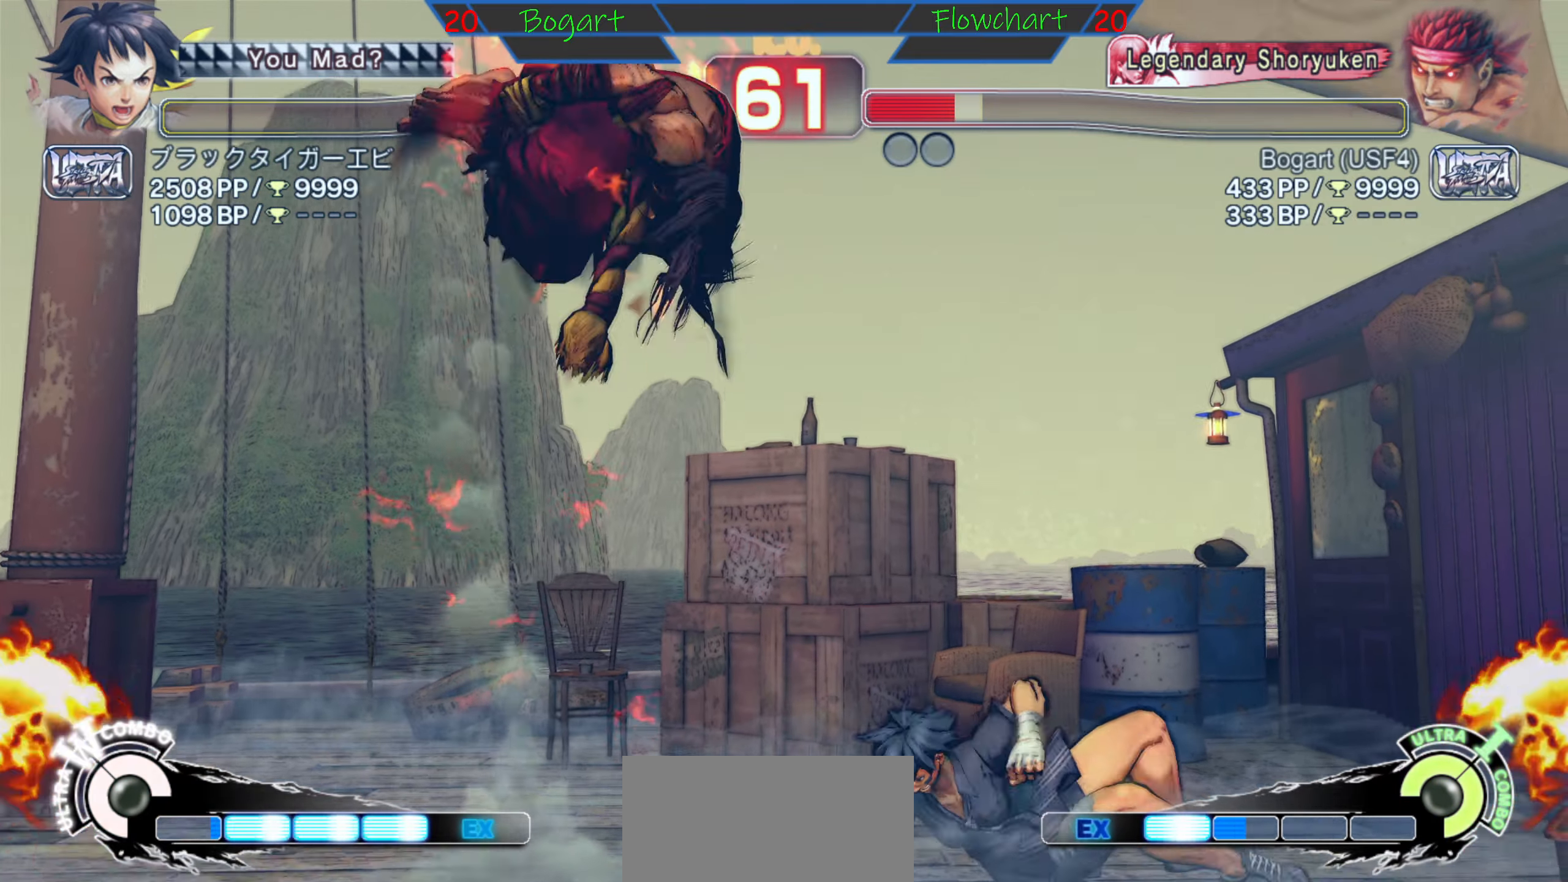
{"buttons": [], "left_stick": "down", "events": [[17, "left_stick", "down"], [200, "B", "down"], [433, "B", "up"]]}
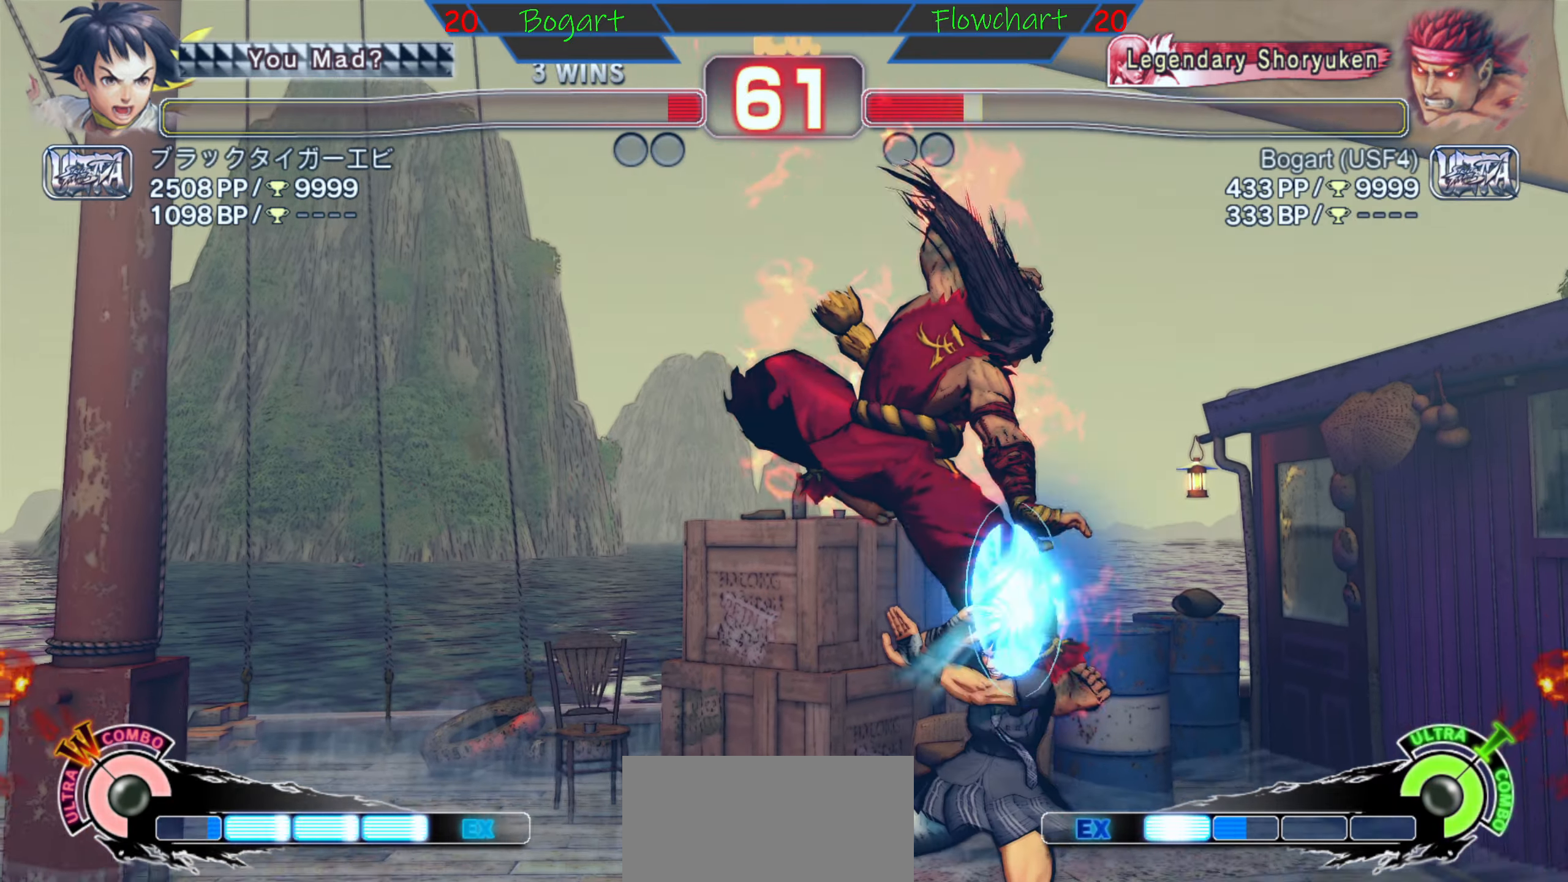
{"buttons": ["X"], "left_stick": "down", "events": [[83, "B", "down"], [133, "B", "up"], [183, "B", "down"], [317, "B", "up"], [367, "B", "down"], [467, "B", "up"], [467, "X", "down"]]}
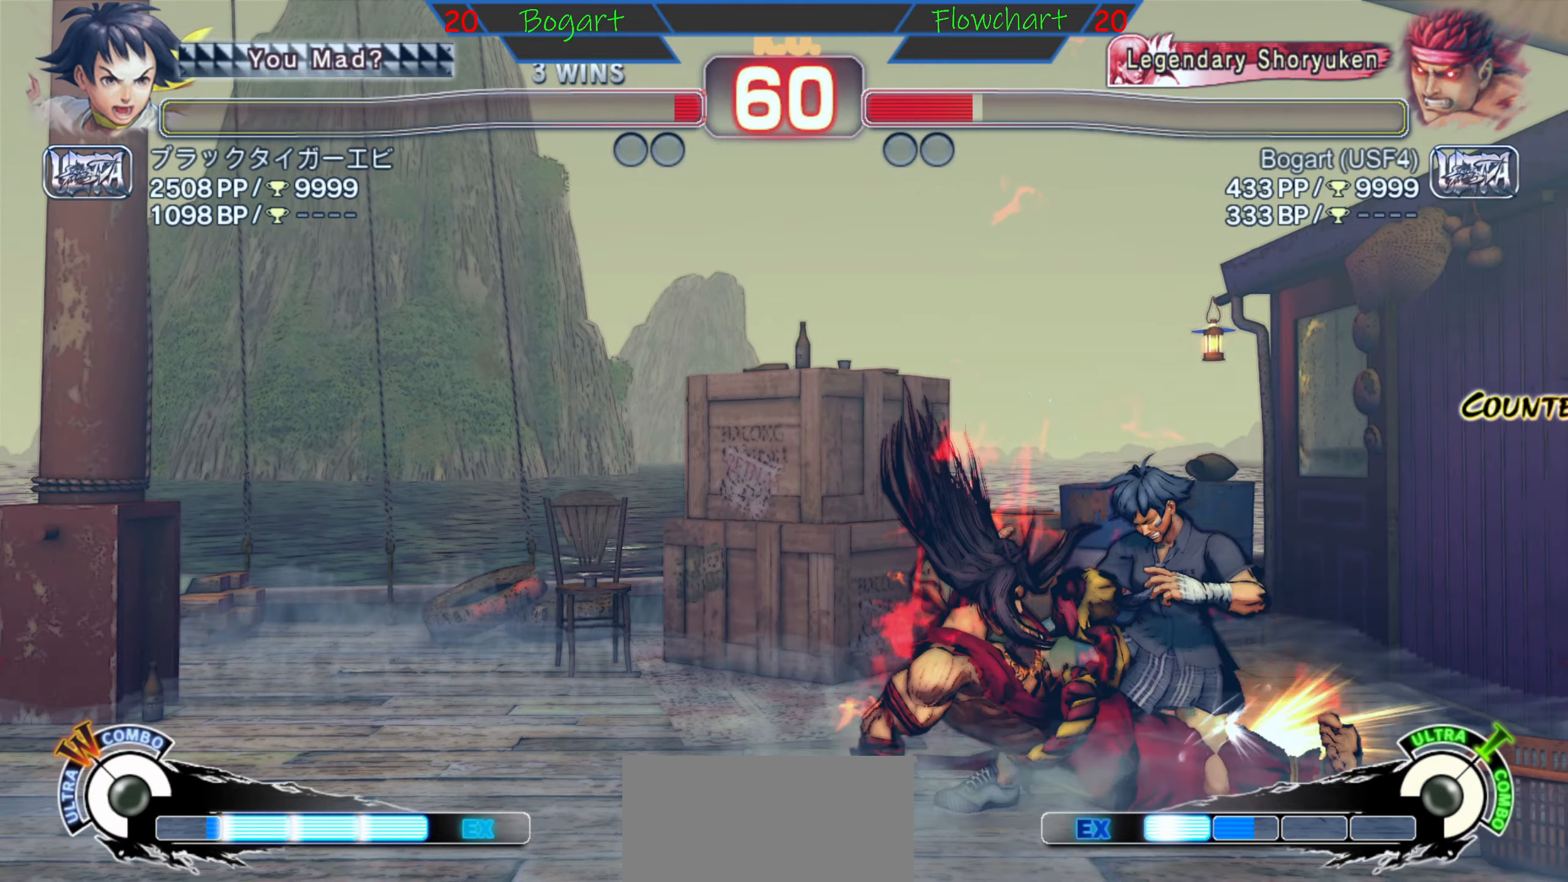
{"buttons": [], "left_stick": "center", "events": [[83, "X", "up"], [83, "left_stick", "right"], [283, "X", "down"], [367, "X", "up"], [417, "X", "down"], [483, "X", "up"], [500, "left_stick", "center"]]}
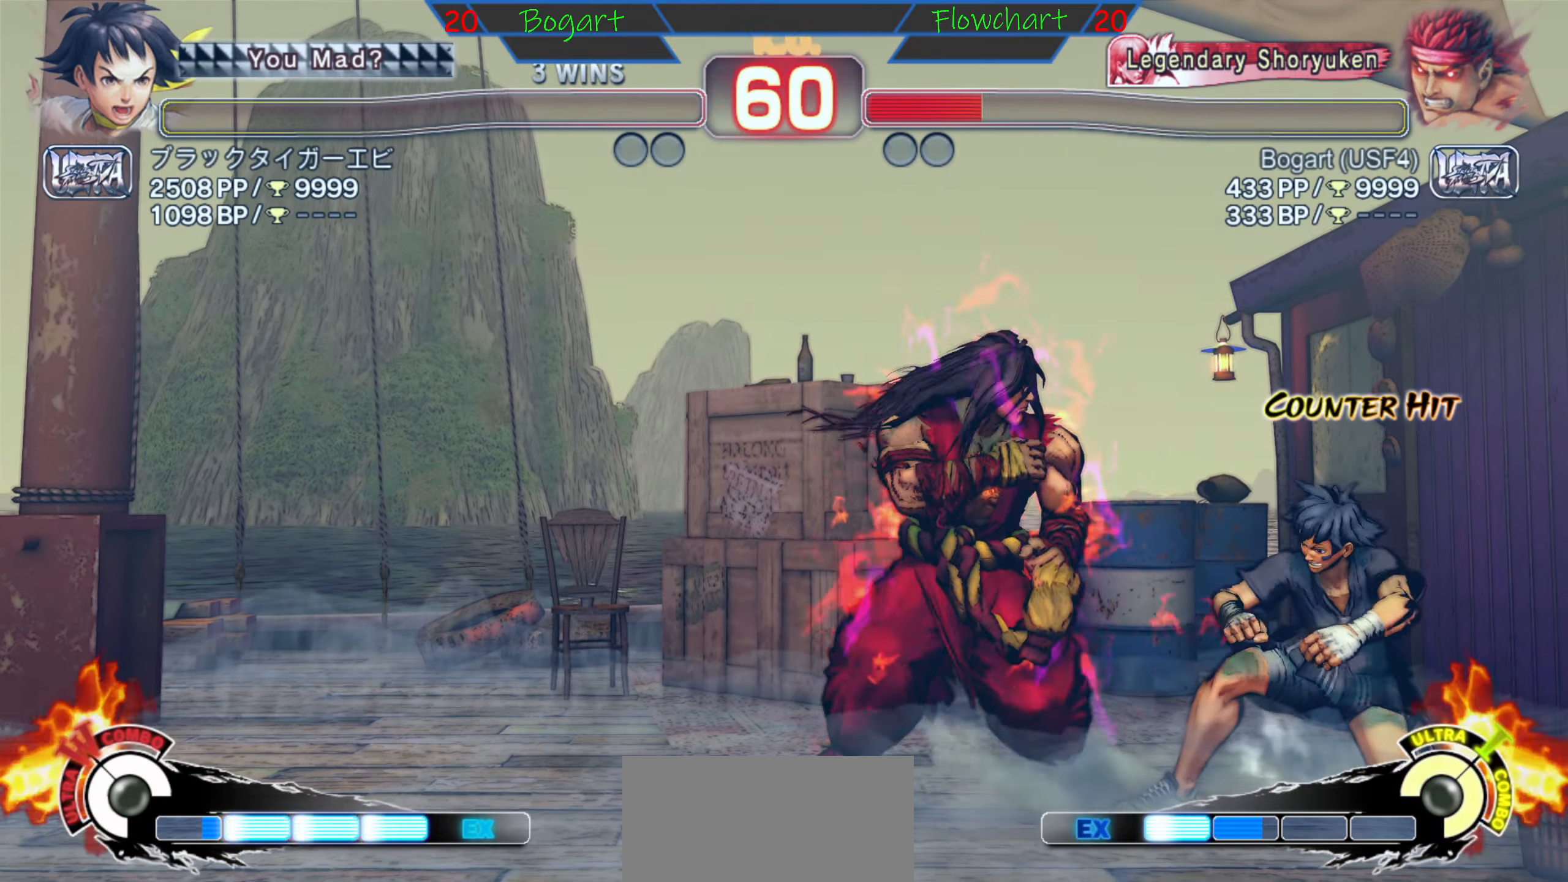
{"buttons": [], "left_stick": "down", "events": [[17, "X", "down"], [17, "left_stick", "down"], [117, "X", "up"], [117, "left_stick", "right"], [200, "X", "down"], [300, "left_stick", "down"], [383, "X", "up"]]}
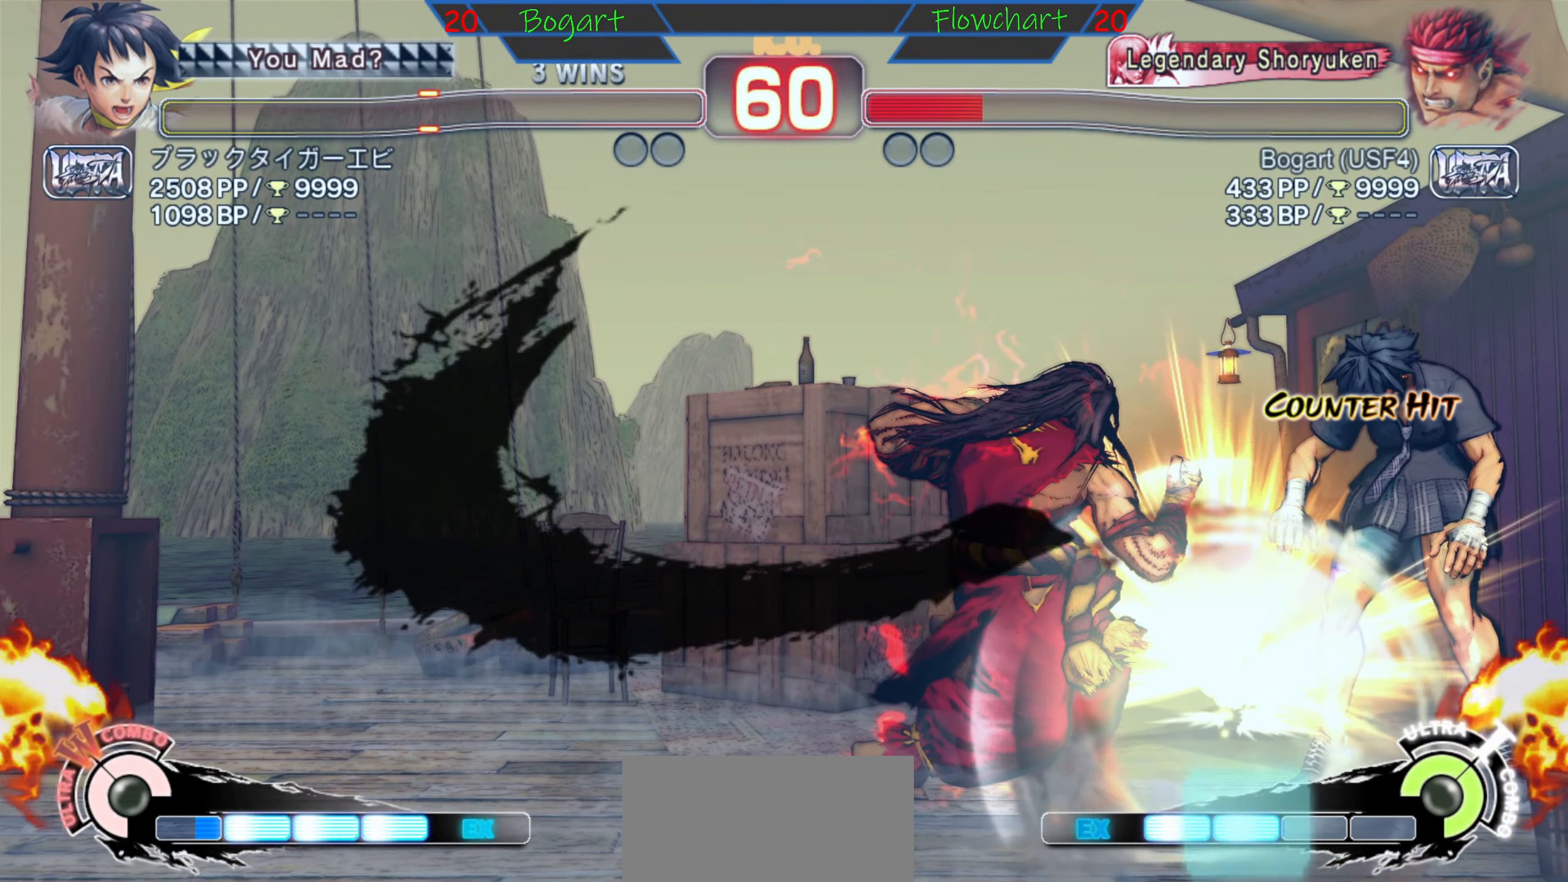
{"buttons": [], "left_stick": "left", "events": [[117, "R2", "down"], [133, "R2", "up"], [450, "left_stick", "center"], [500, "left_stick", "left"]]}
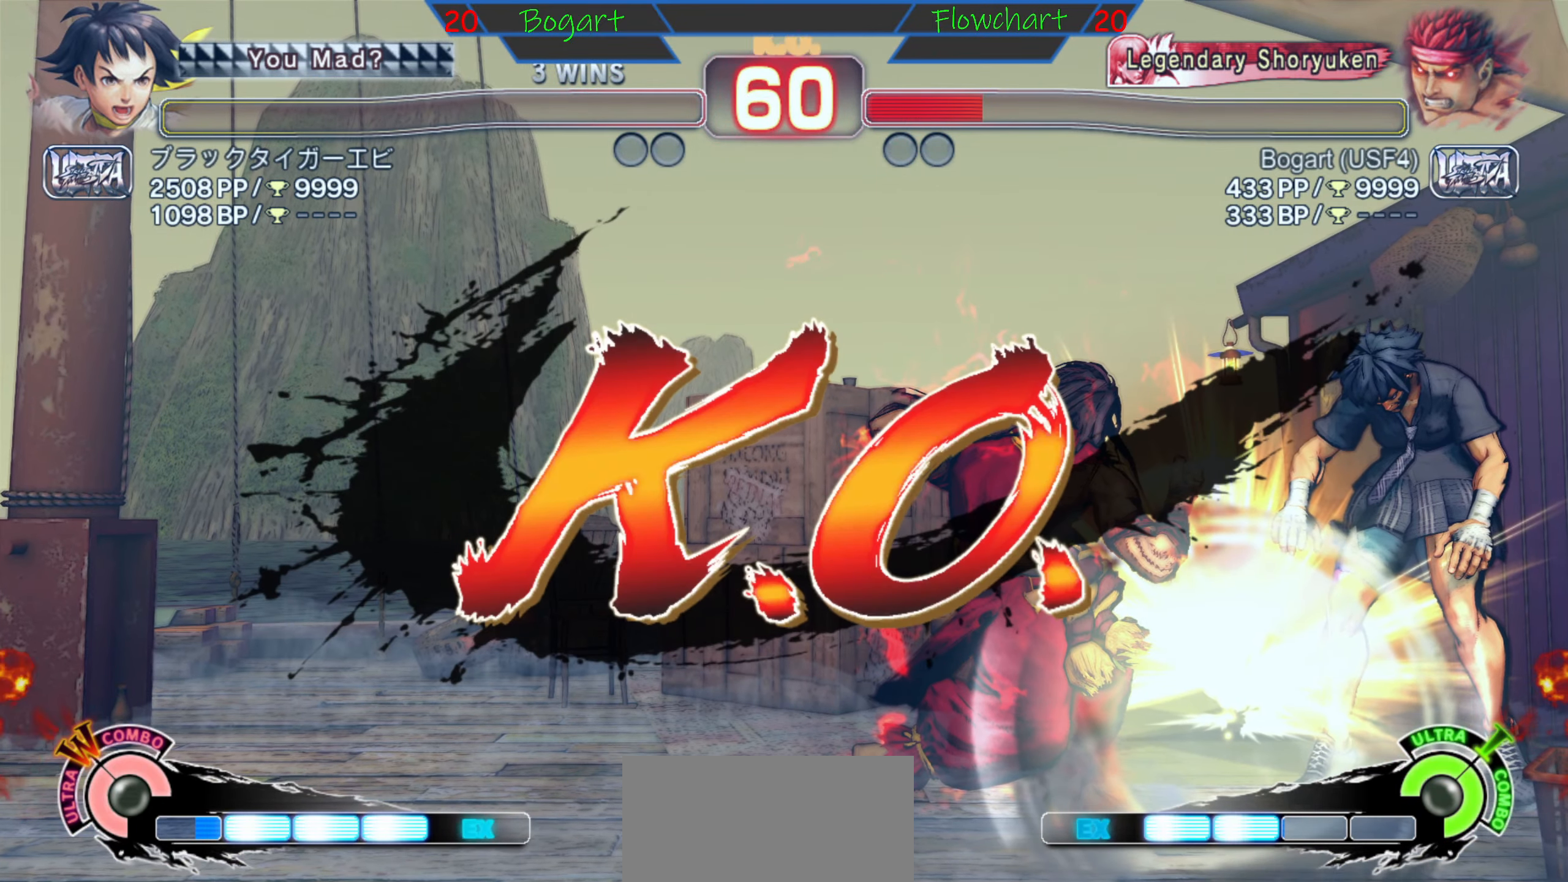
{"buttons": [], "left_stick": "right", "events": [[167, "left_stick", "center"], [417, "left_stick", "right"]]}
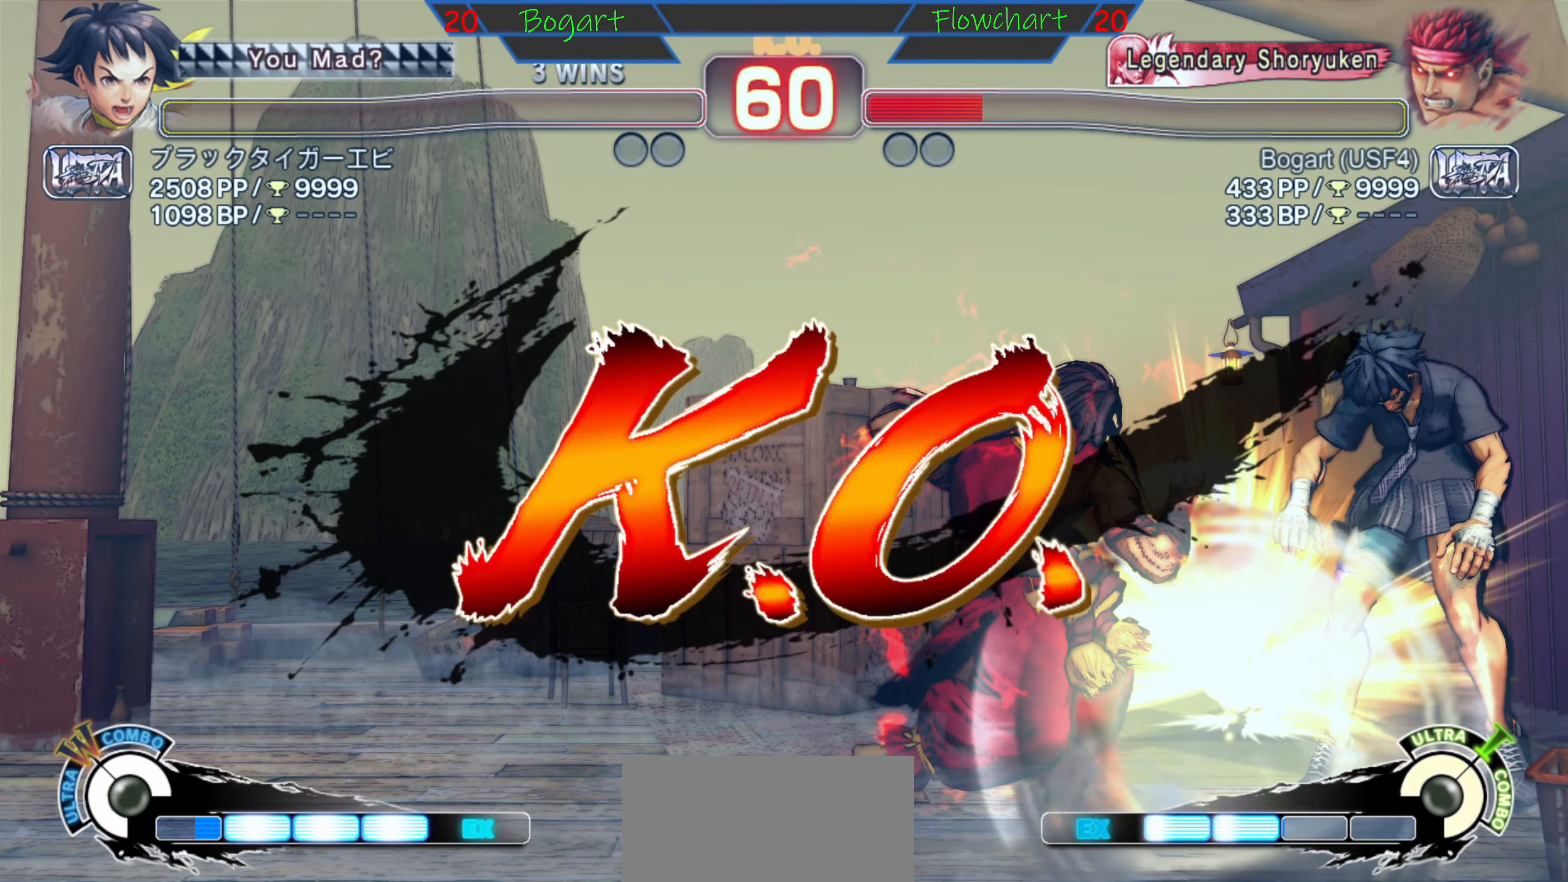
{"buttons": [], "left_stick": "center", "events": [[217, "left_stick", "center"]]}
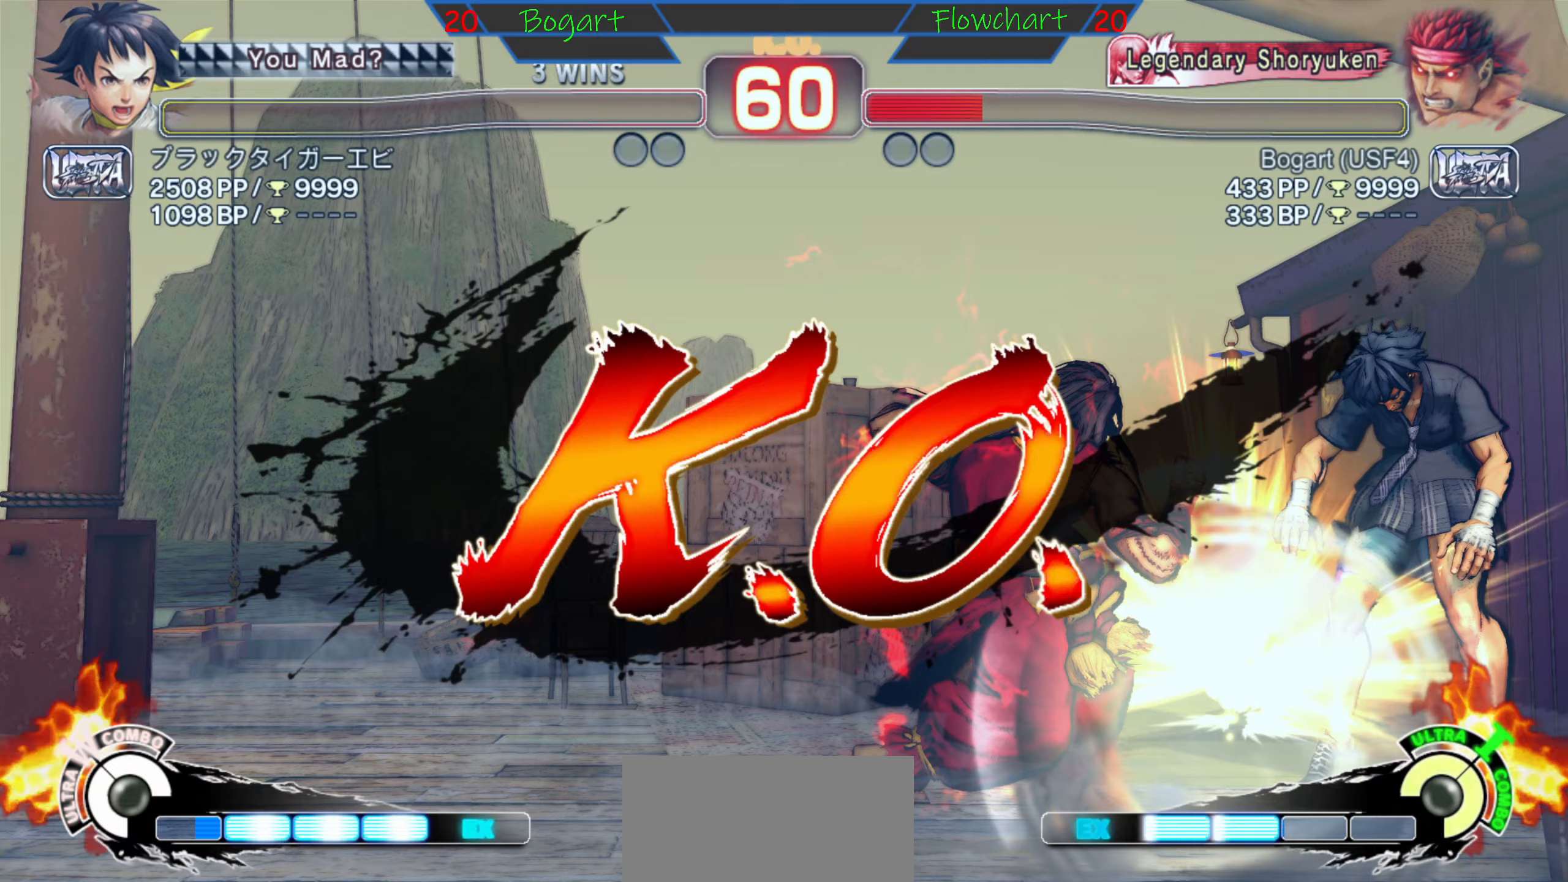
{"buttons": ["X"], "left_stick": "center", "events": [[67, "A", "down"], [67, "X", "down"], [467, "A", "up"]]}
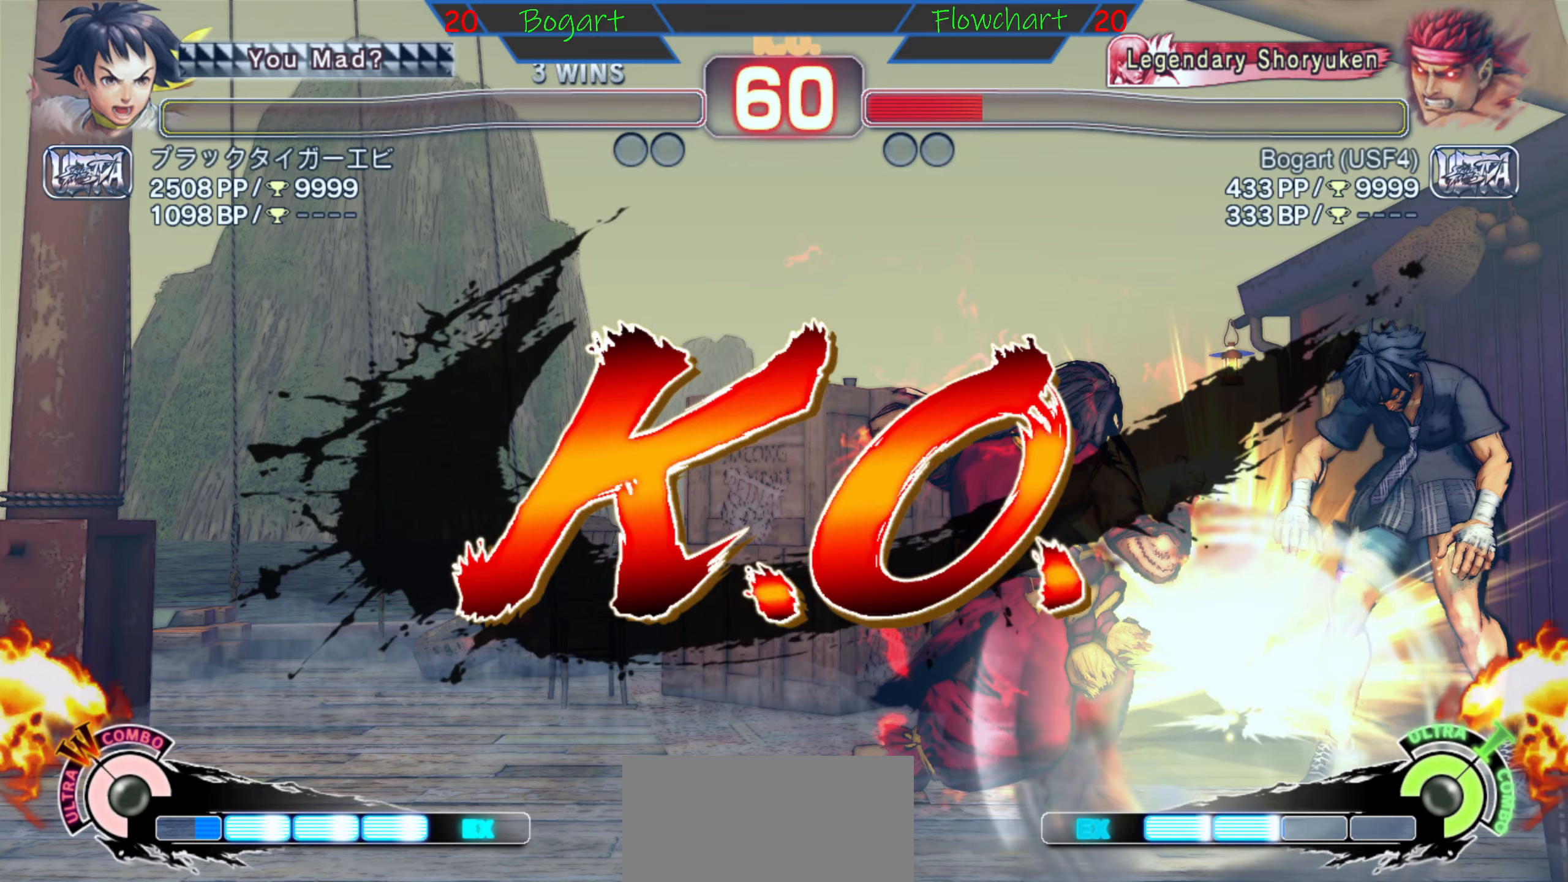
{"buttons": ["X"], "left_stick": "center", "events": []}
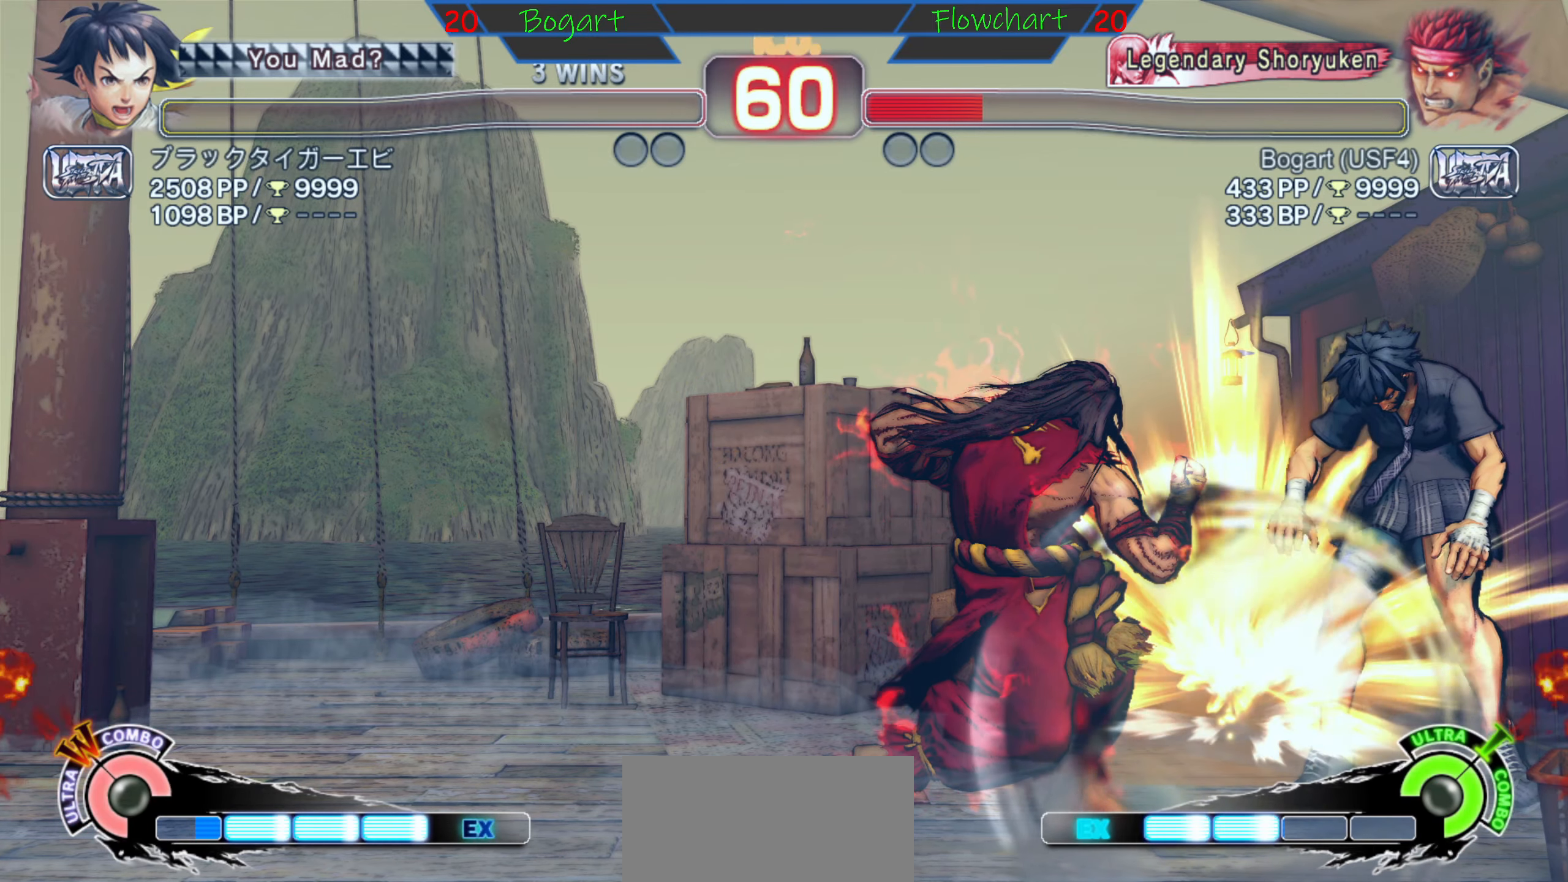
{"buttons": ["A", "X", "Y", "R1"], "left_stick": "center", "events": [[117, "X", "up"], [334, "X", "down"], [350, "Y", "down"], [400, "A", "down"], [400, "R1", "down"]]}
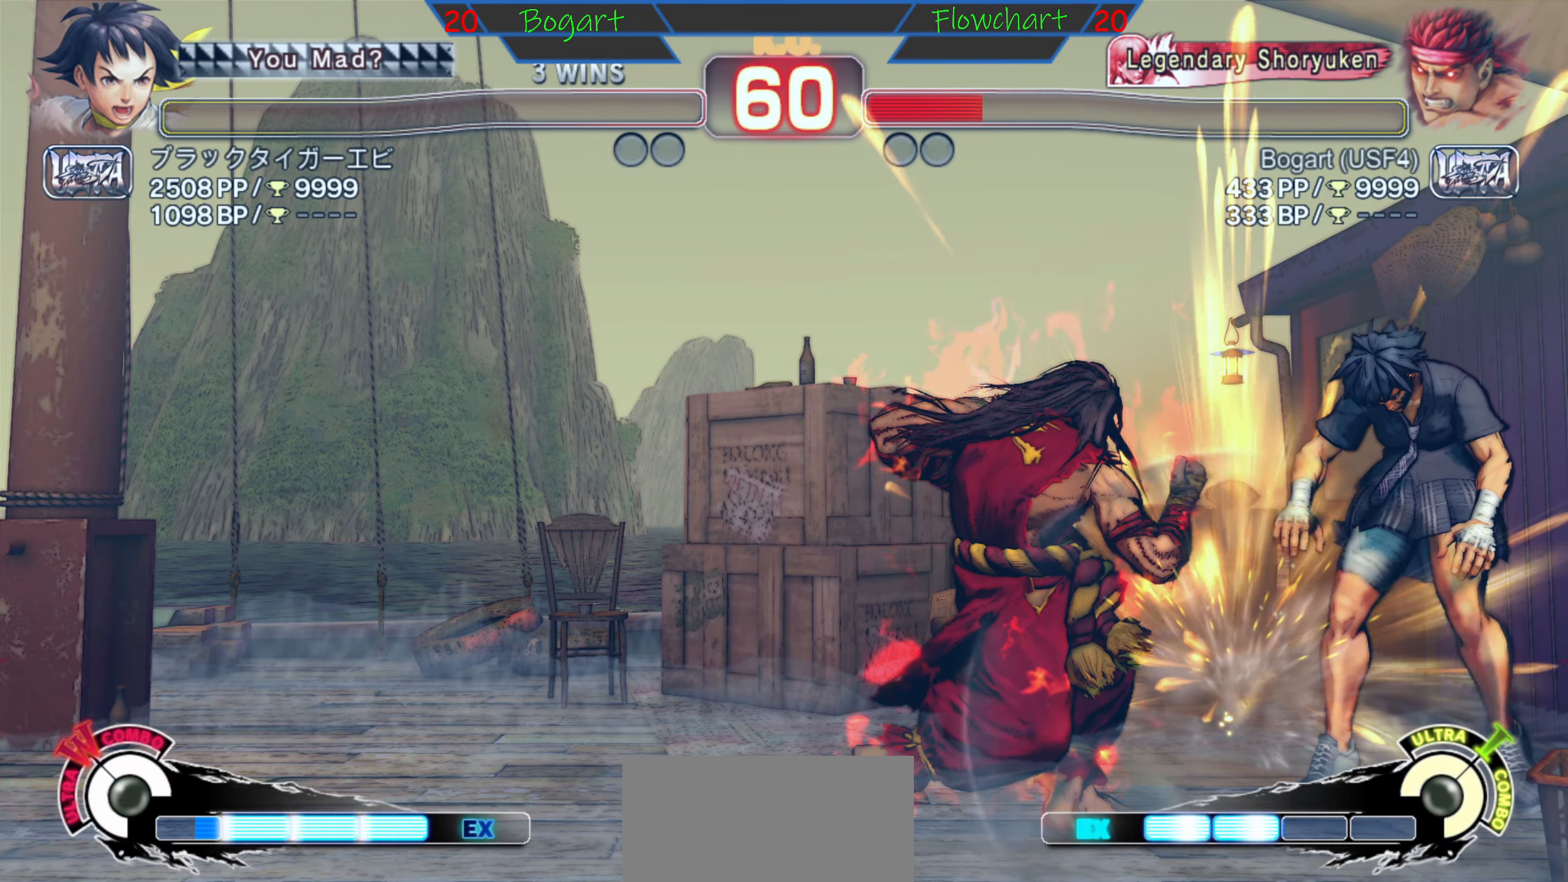
{"buttons": ["A", "X", "Y", "R1"], "left_stick": "center", "events": [[250, "A", "up"], [350, "A", "down"], [350, "X", "up"], [384, "X", "down"]]}
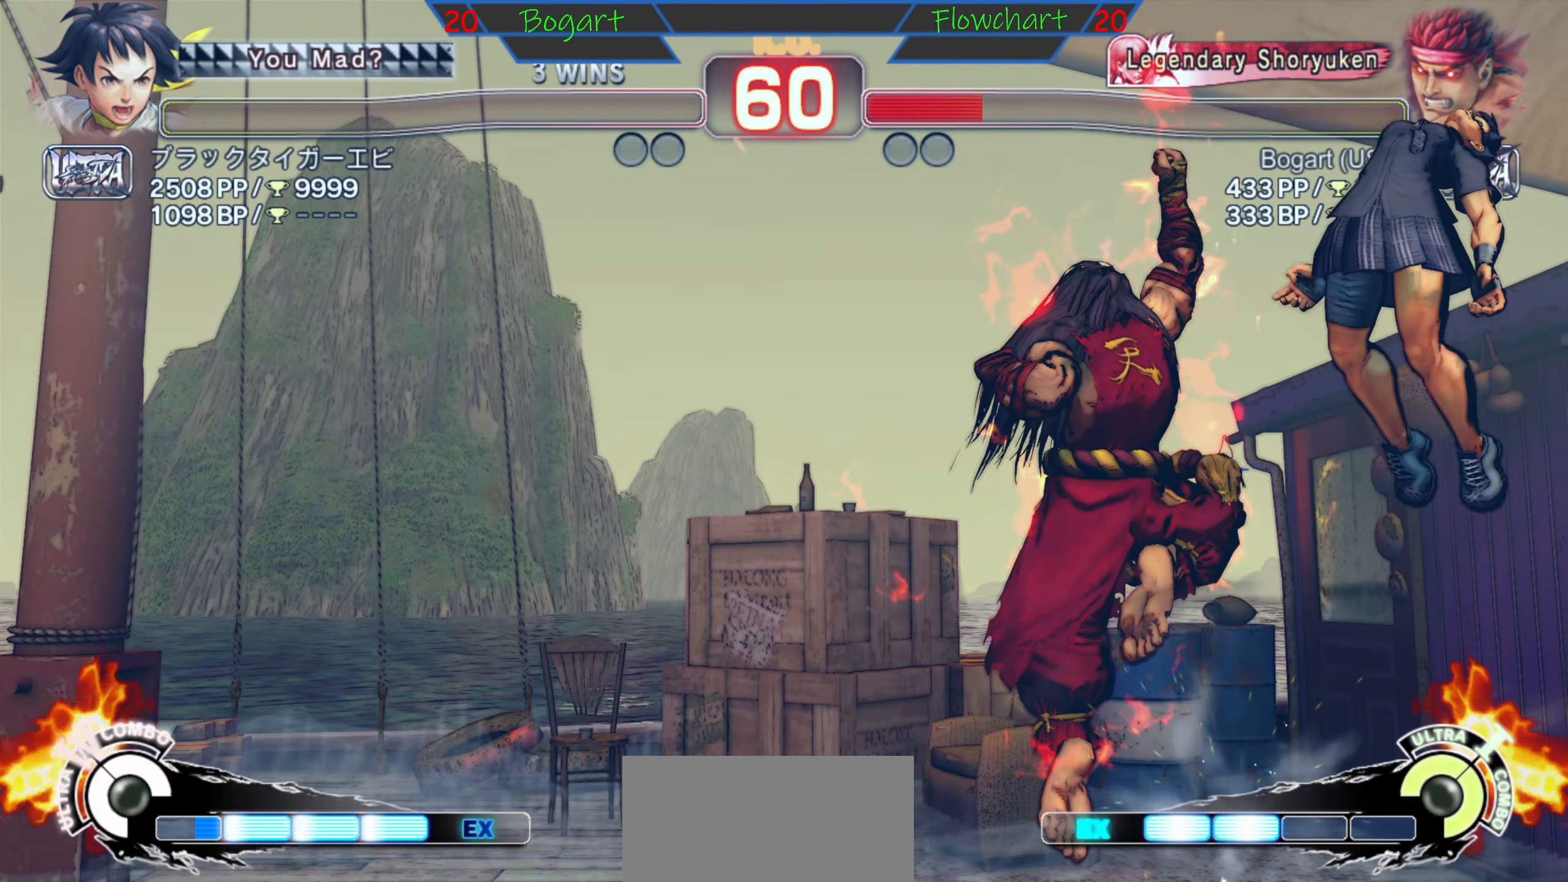
{"buttons": ["A", "START"], "left_stick": "center", "events": [[50, "A", "up"], [50, "R1", "up"], [50, "Y", "up"], [84, "X", "up"], [350, "A", "down"], [400, "START", "down"]]}
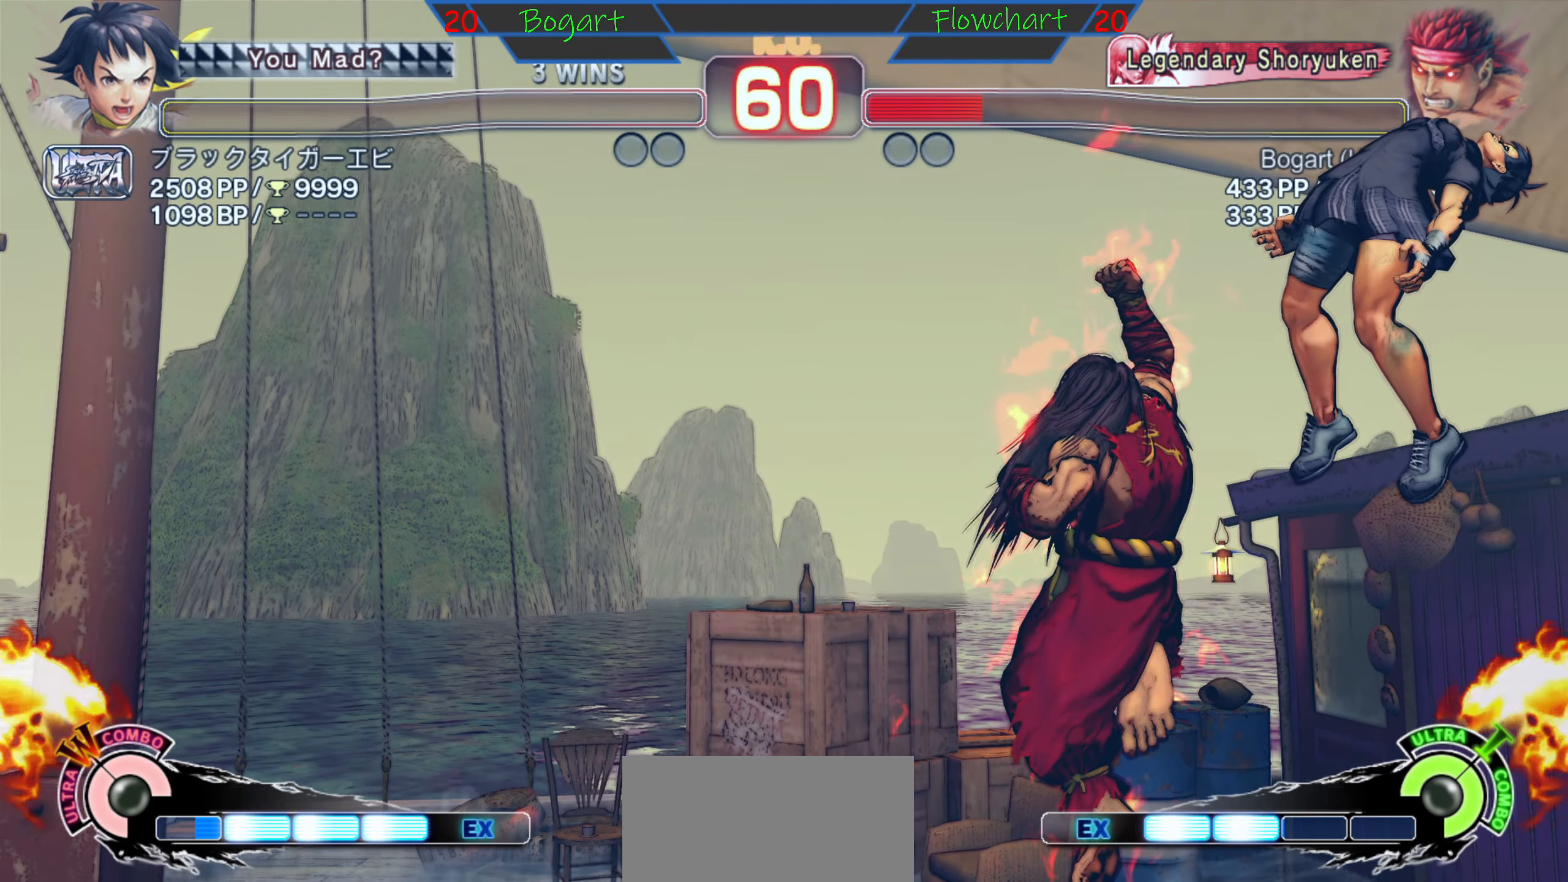
{"buttons": [], "left_stick": "center", "events": [[50, "START", "up"], [384, "A", "up"]]}
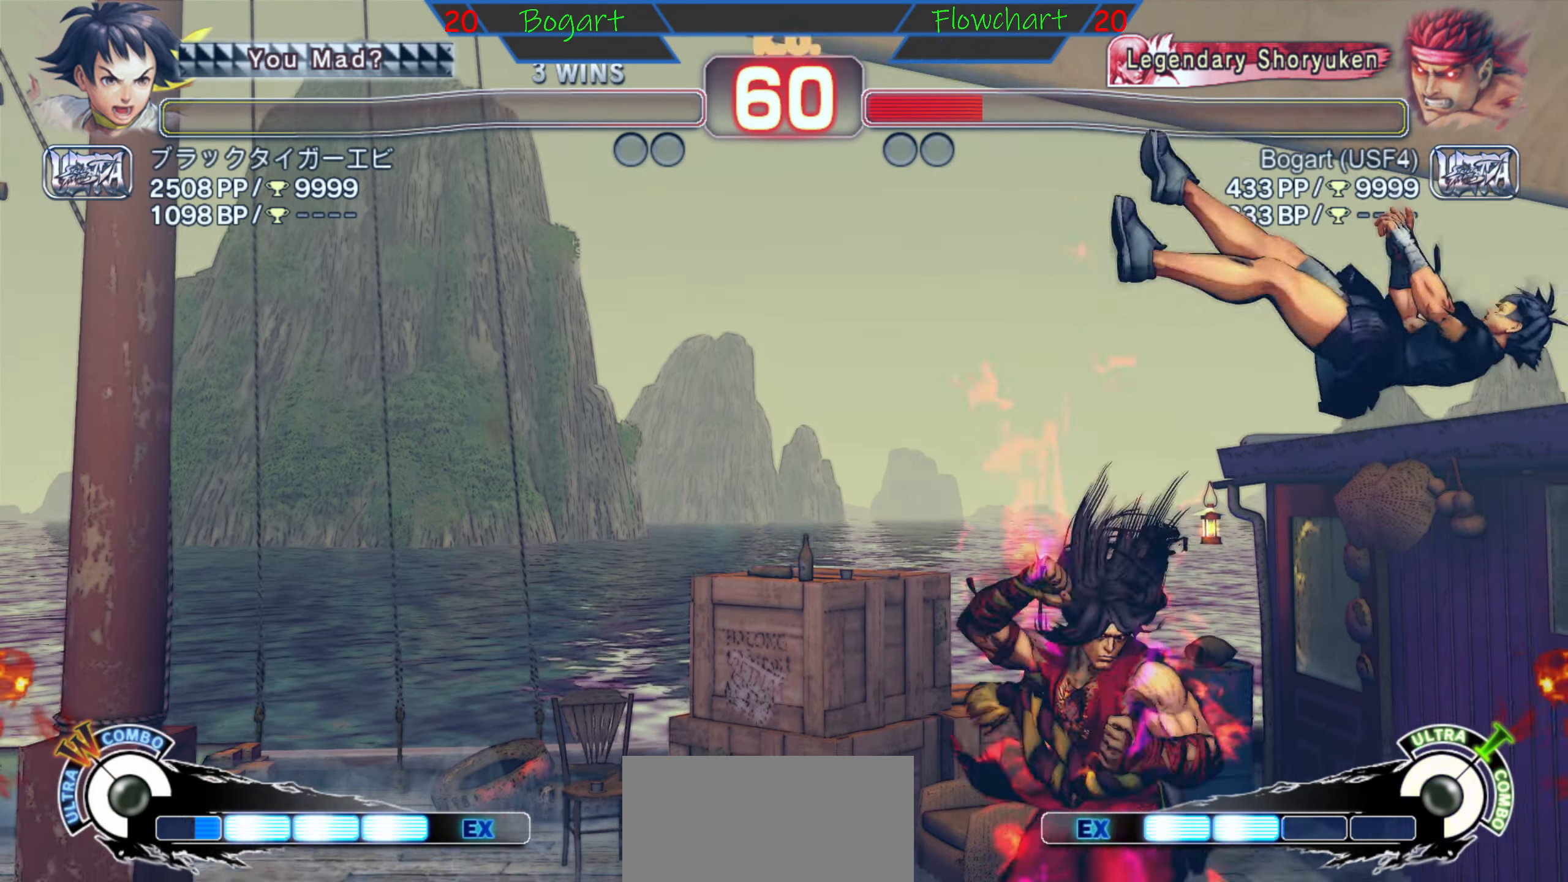
{"buttons": ["START"], "left_stick": "center", "events": [[34, "START", "down"], [217, "START", "up"], [450, "START", "down"]]}
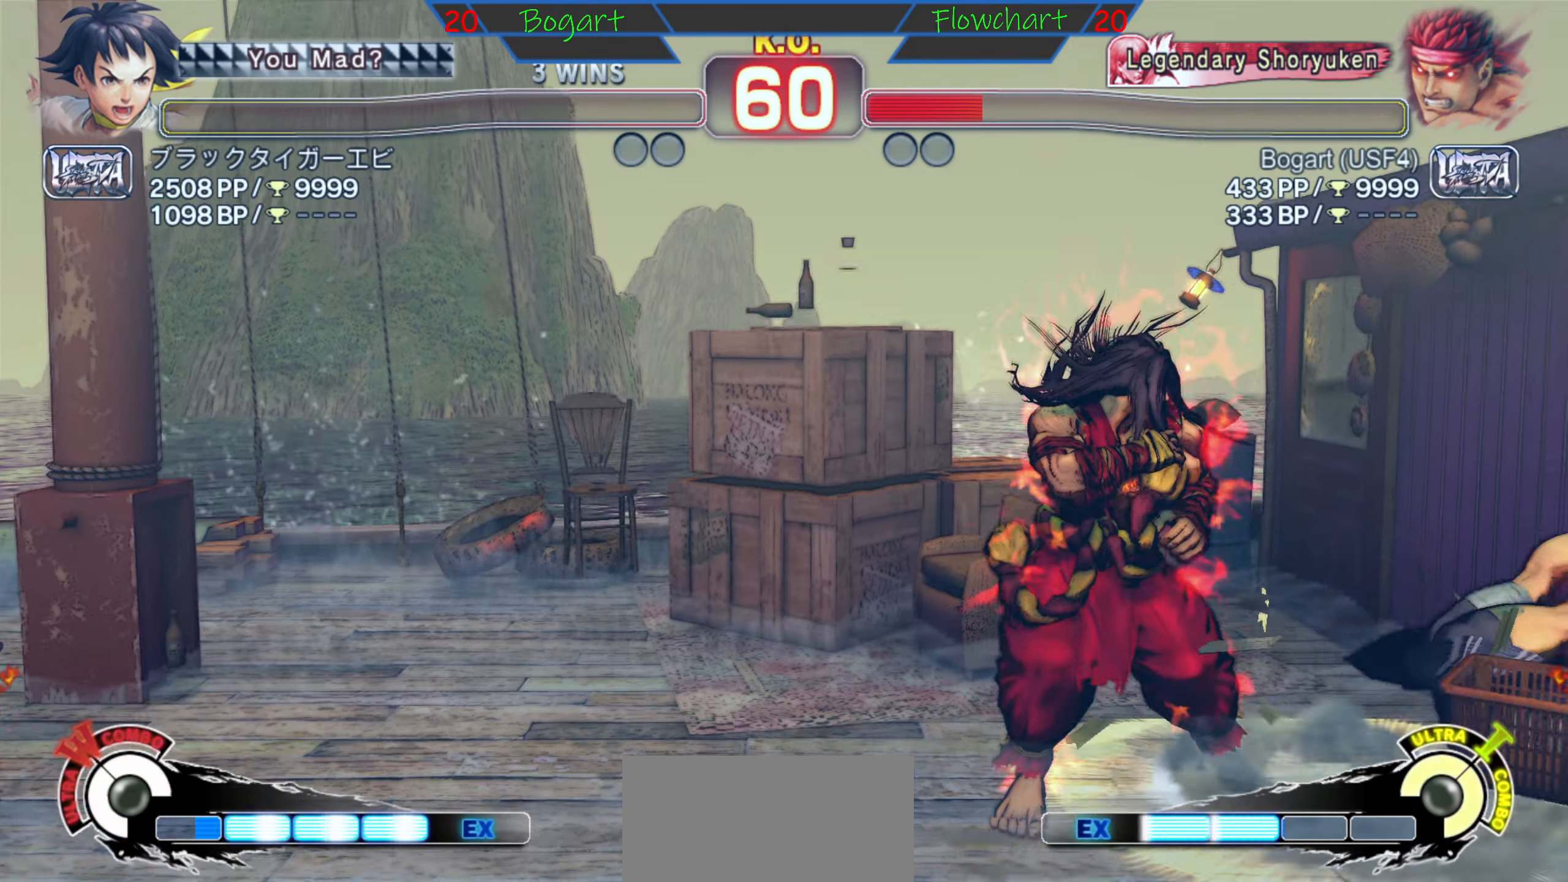
{"buttons": ["START"], "left_stick": "center", "events": [[117, "START", "up"], [400, "START", "down"]]}
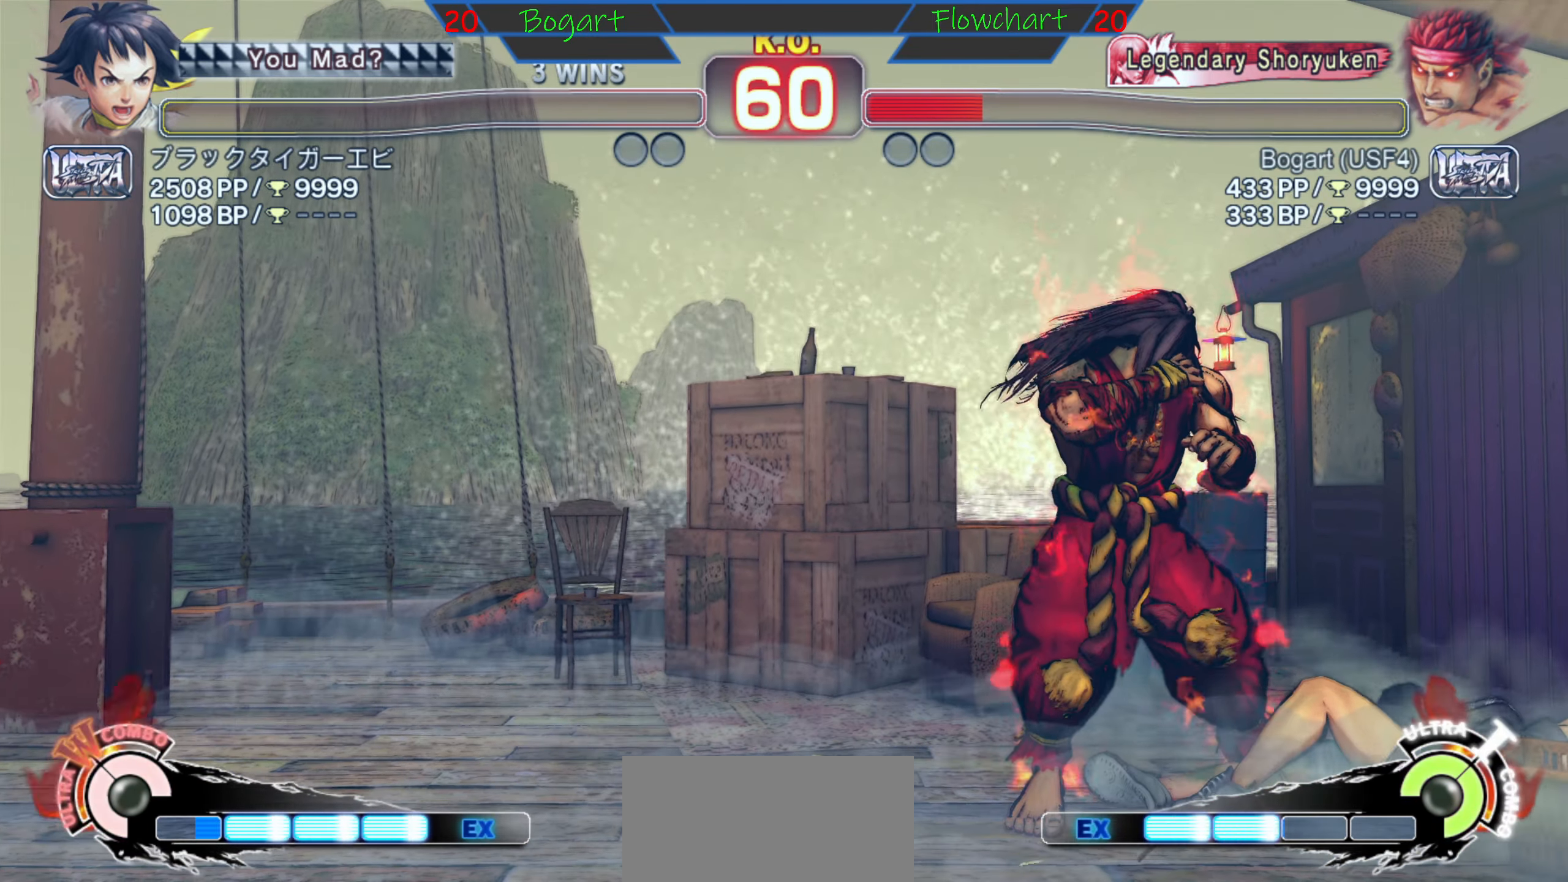
{"buttons": ["A", "START"], "left_stick": "center", "events": [[67, "START", "up"], [334, "START", "down"], [467, "A", "down"]]}
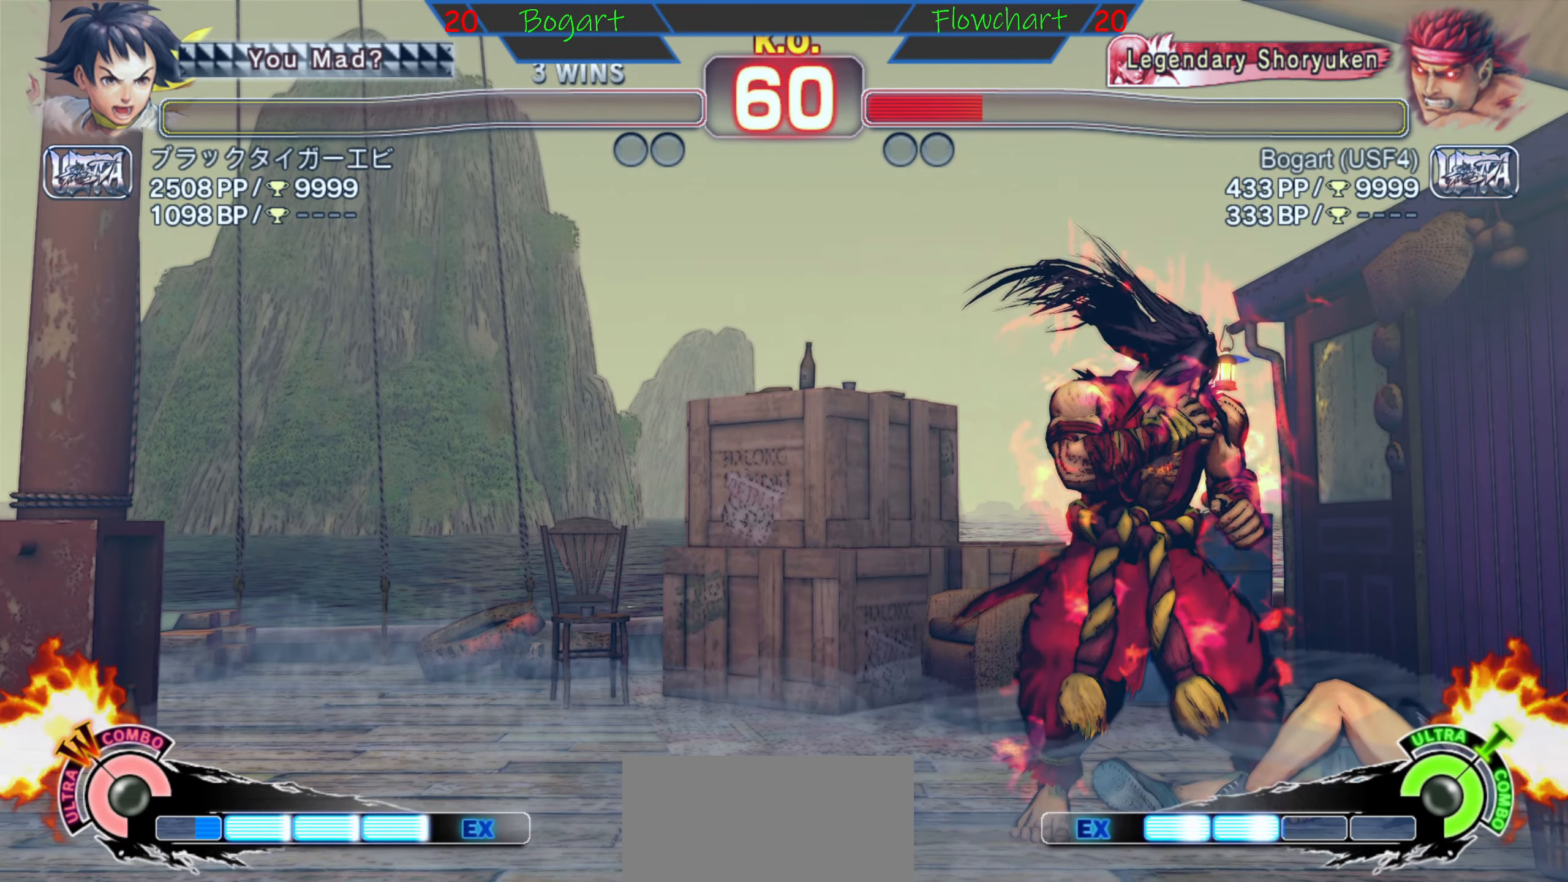
{"buttons": ["START"], "left_stick": "right", "events": [[67, "START", "up"], [317, "A", "up"], [317, "left_stick", "right"], [450, "START", "down"]]}
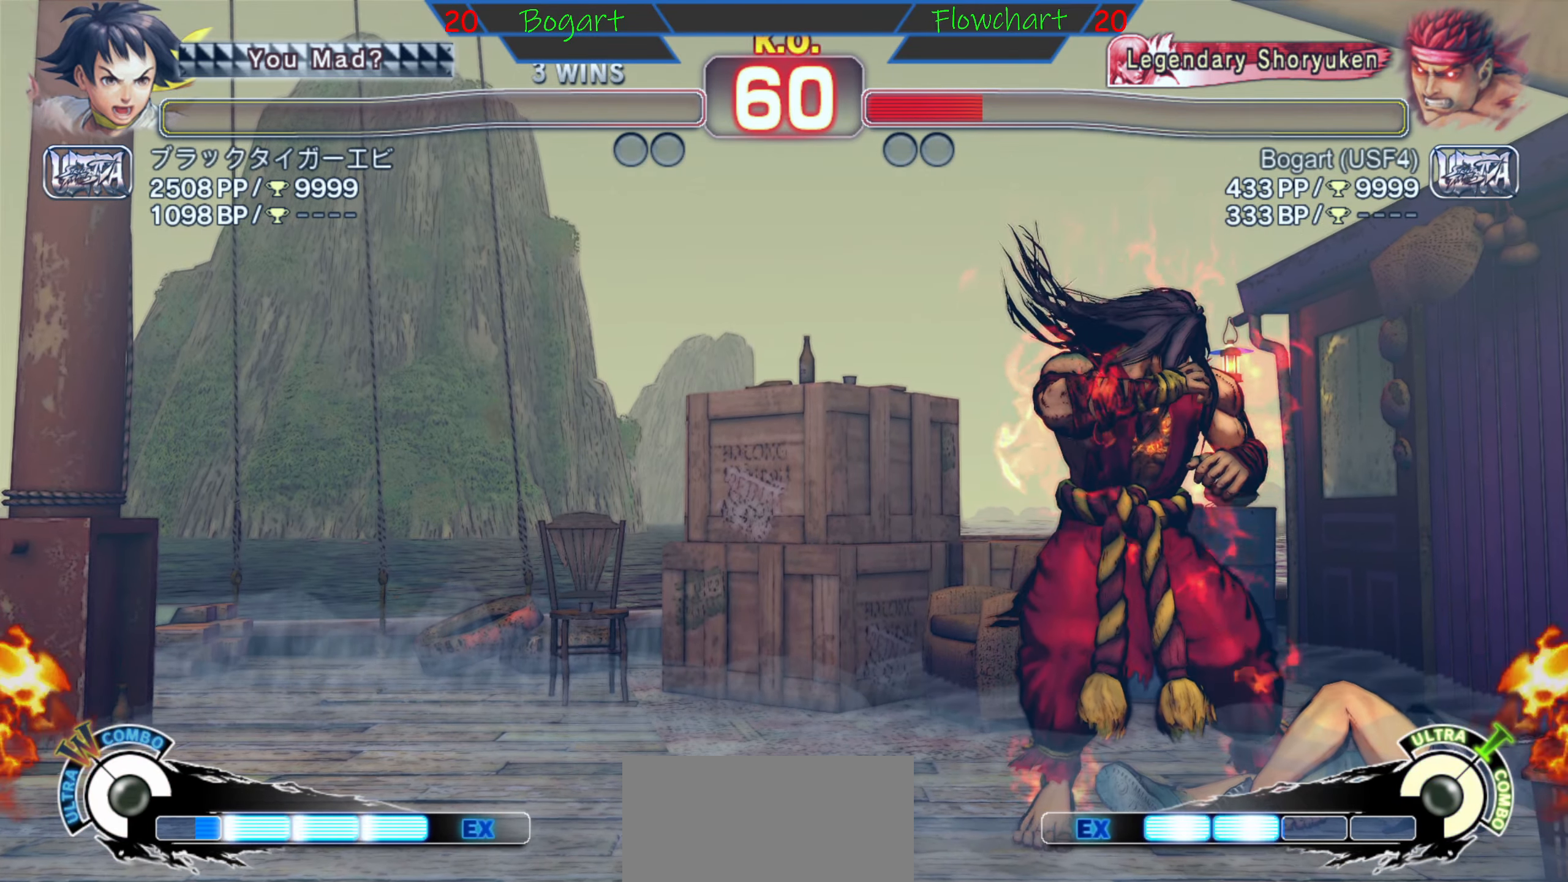
{"buttons": [], "left_stick": "center", "events": [[166, "A", "down"], [166, "START", "up"], [350, "left_stick", "center"], [466, "A", "up"]]}
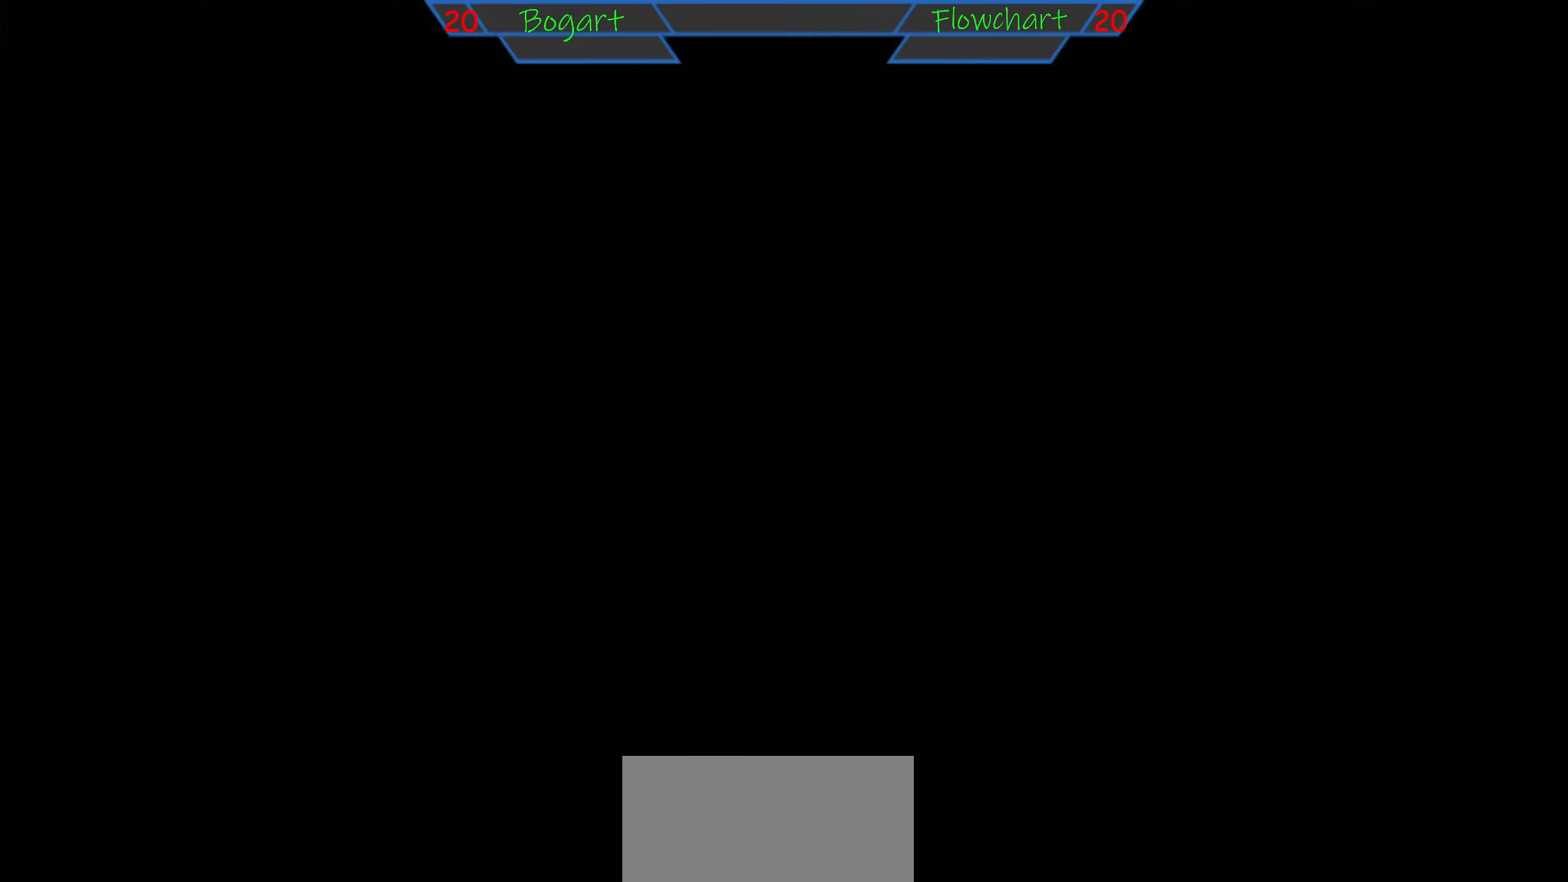
{"buttons": [], "left_stick": "center", "events": []}
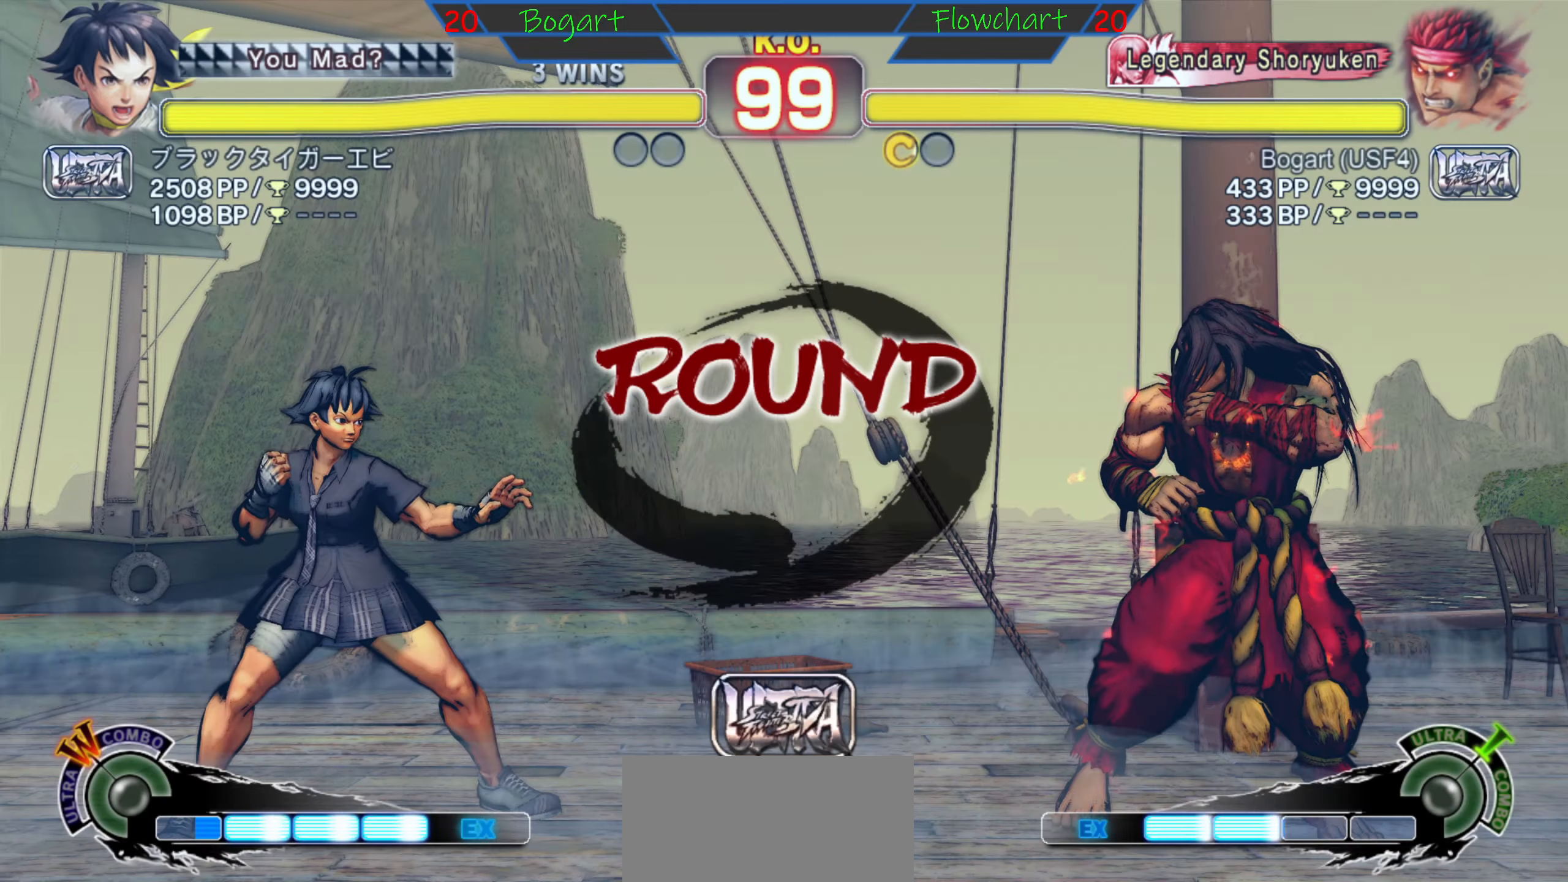
{"buttons": ["A"], "left_stick": "right", "events": [[100, "left_stick", "right"], [166, "R1", "down"], [283, "A", "down"], [316, "Y", "down"], [366, "Y", "up"], [450, "R1", "up"]]}
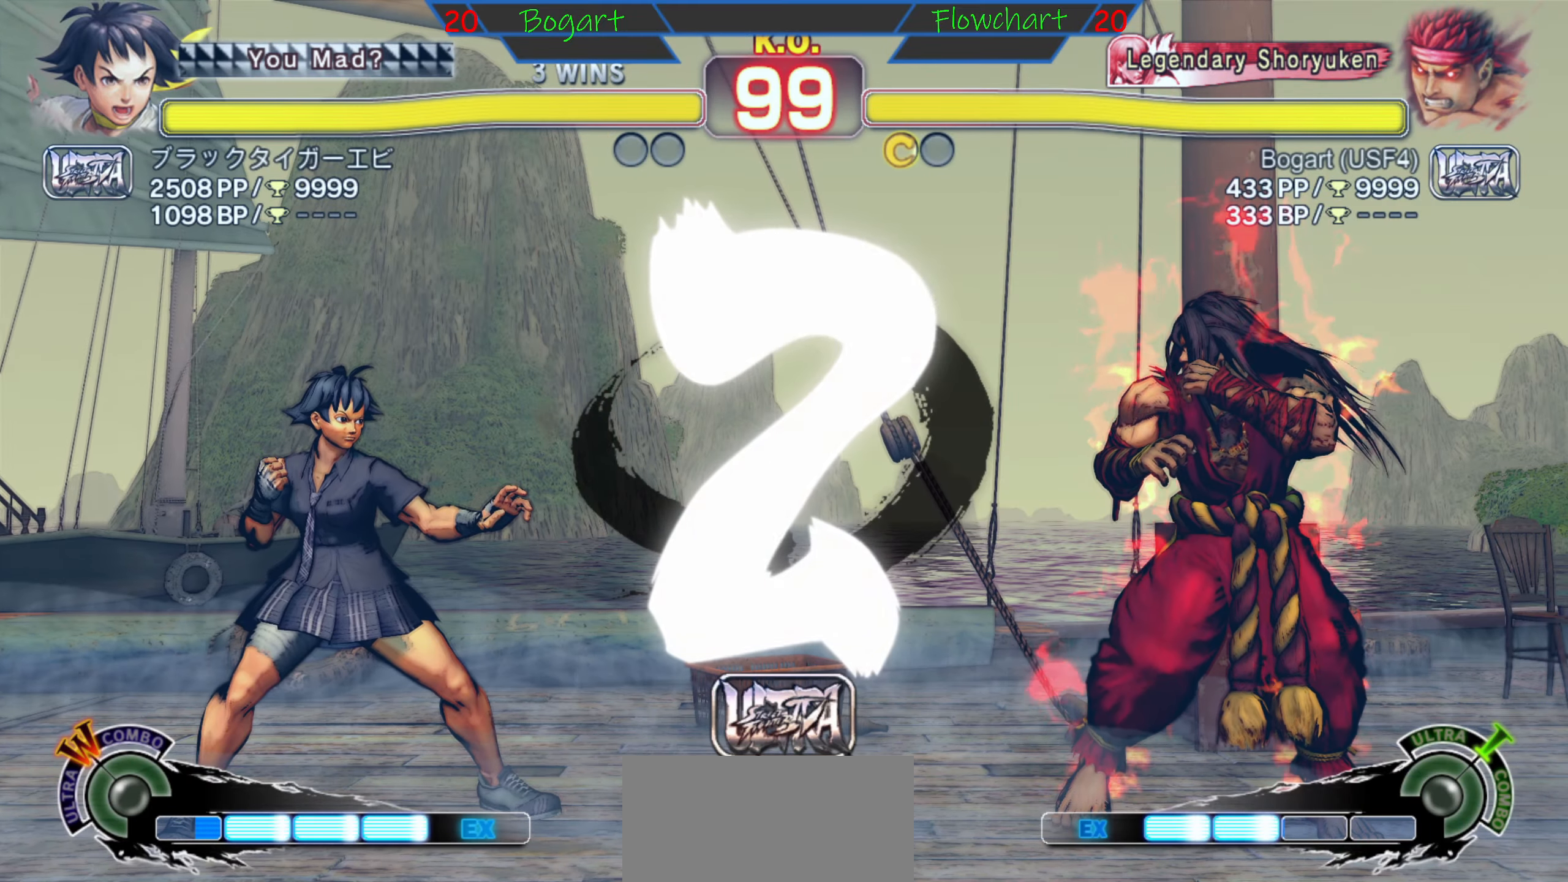
{"buttons": ["R1"], "left_stick": "right", "events": [[66, "A", "up"], [66, "X", "down"], [116, "R1", "down"], [333, "X", "up"]]}